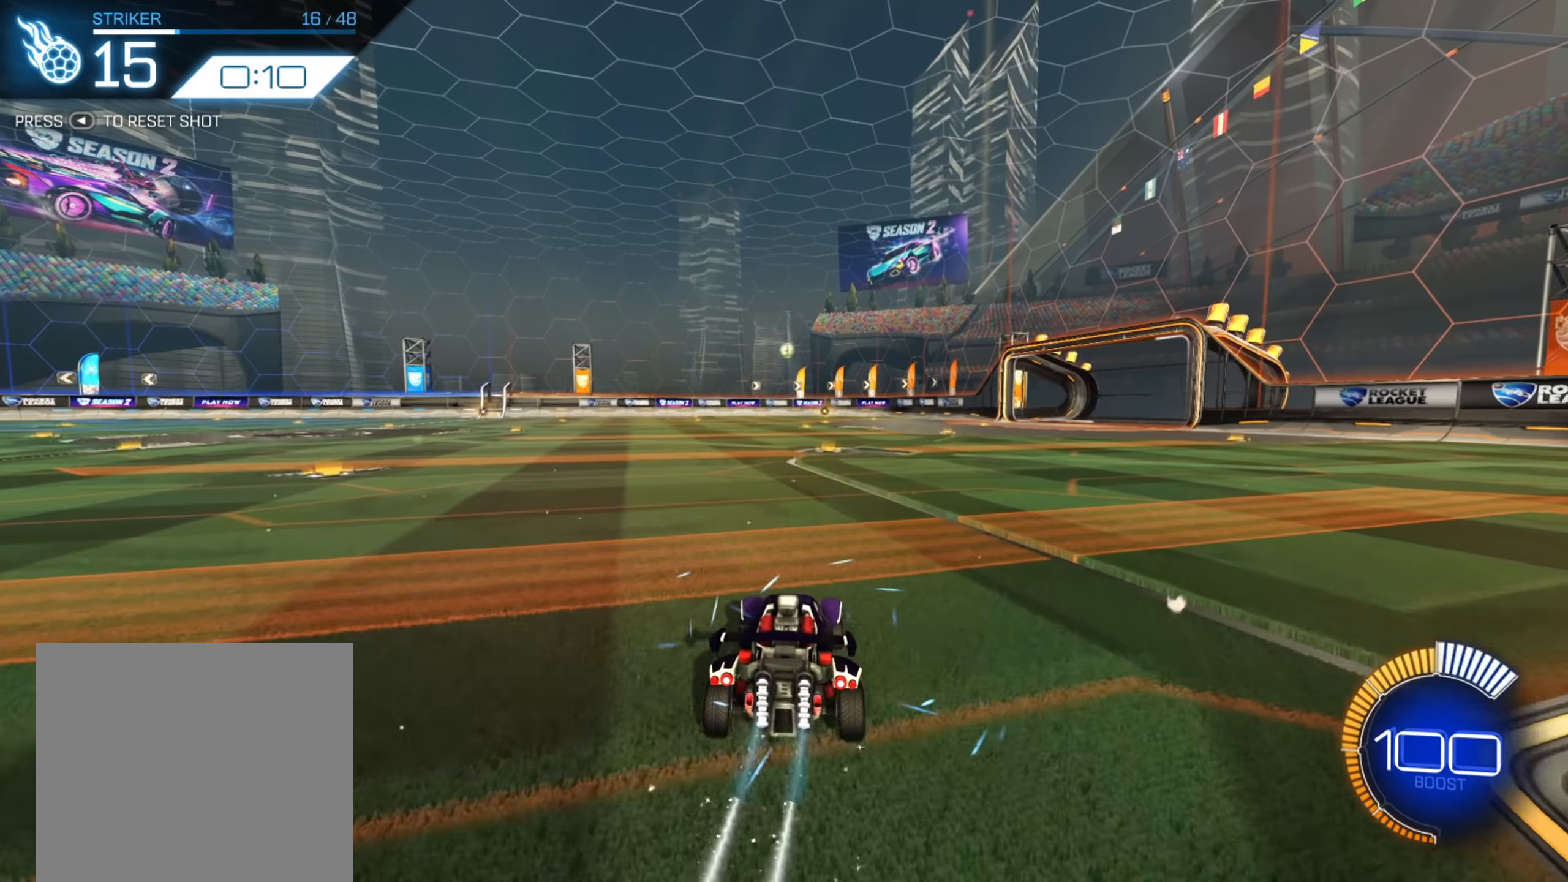
Gameplay with a controller (Xbox layout); each line is a JSON object with the inputs held at the frame after it. "events" lists button and stick changes between this image and that frame as [ms after this image, input, new state], when the widget could be followed in between. Not read: L3 R3 SELECT.
{"buttons": ["A", "R2"], "left_stick": "center", "right_stick": "center", "events": [[67, "A", "down"], [384, "left_stick", "center"], [400, "A", "up"], [484, "A", "down"]]}
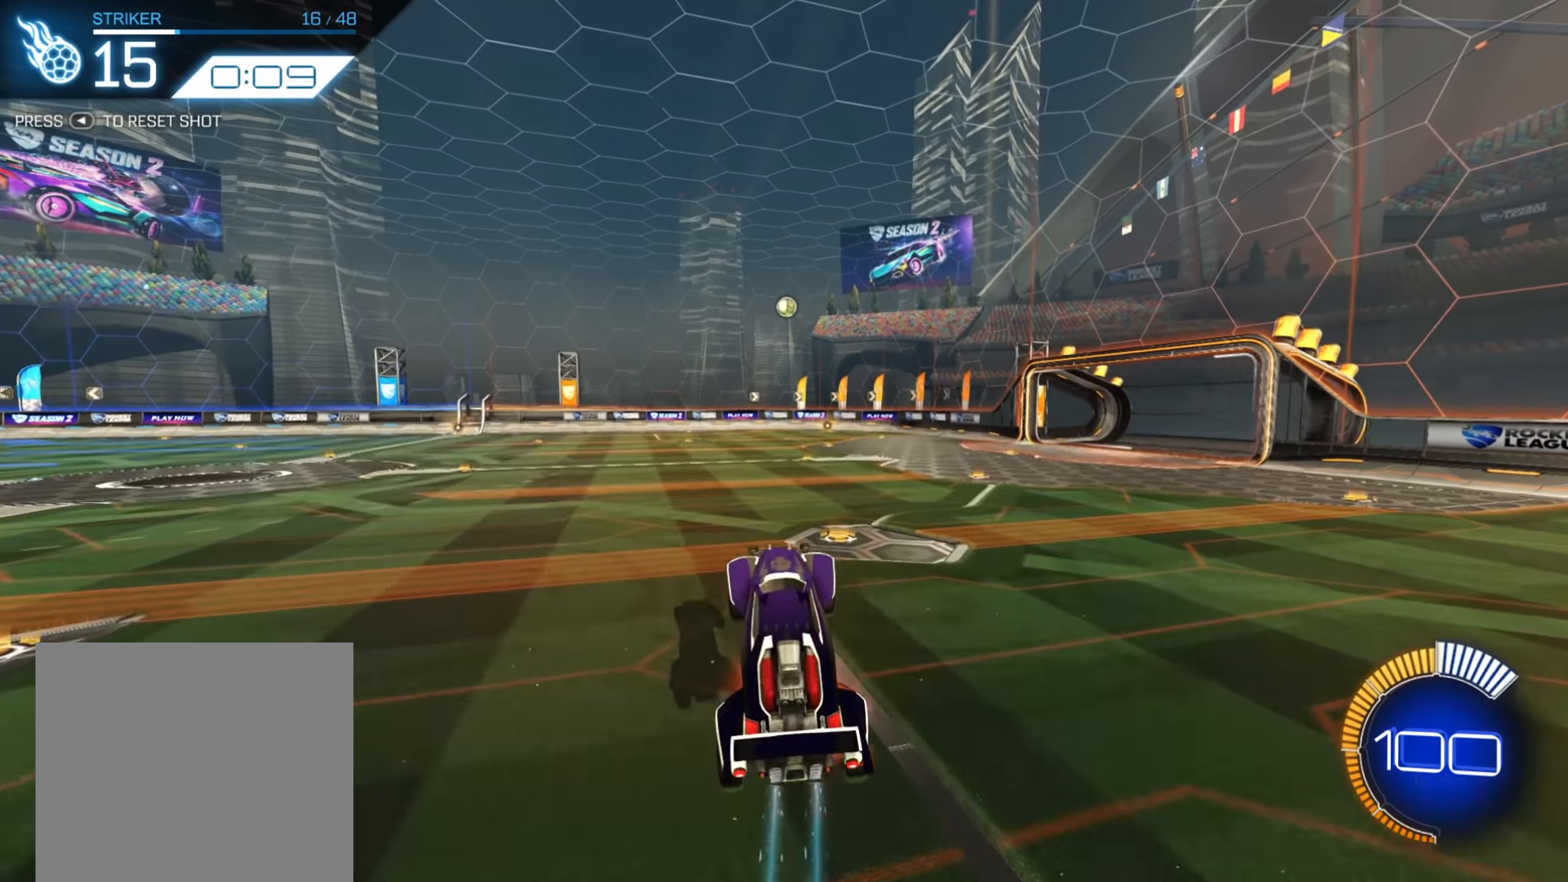
{"buttons": ["B", "R2"], "left_stick": "right", "right_stick": "center", "events": [[117, "A", "up"], [217, "left_stick", "down-left"], [250, "B", "down"], [450, "left_stick", "right"]]}
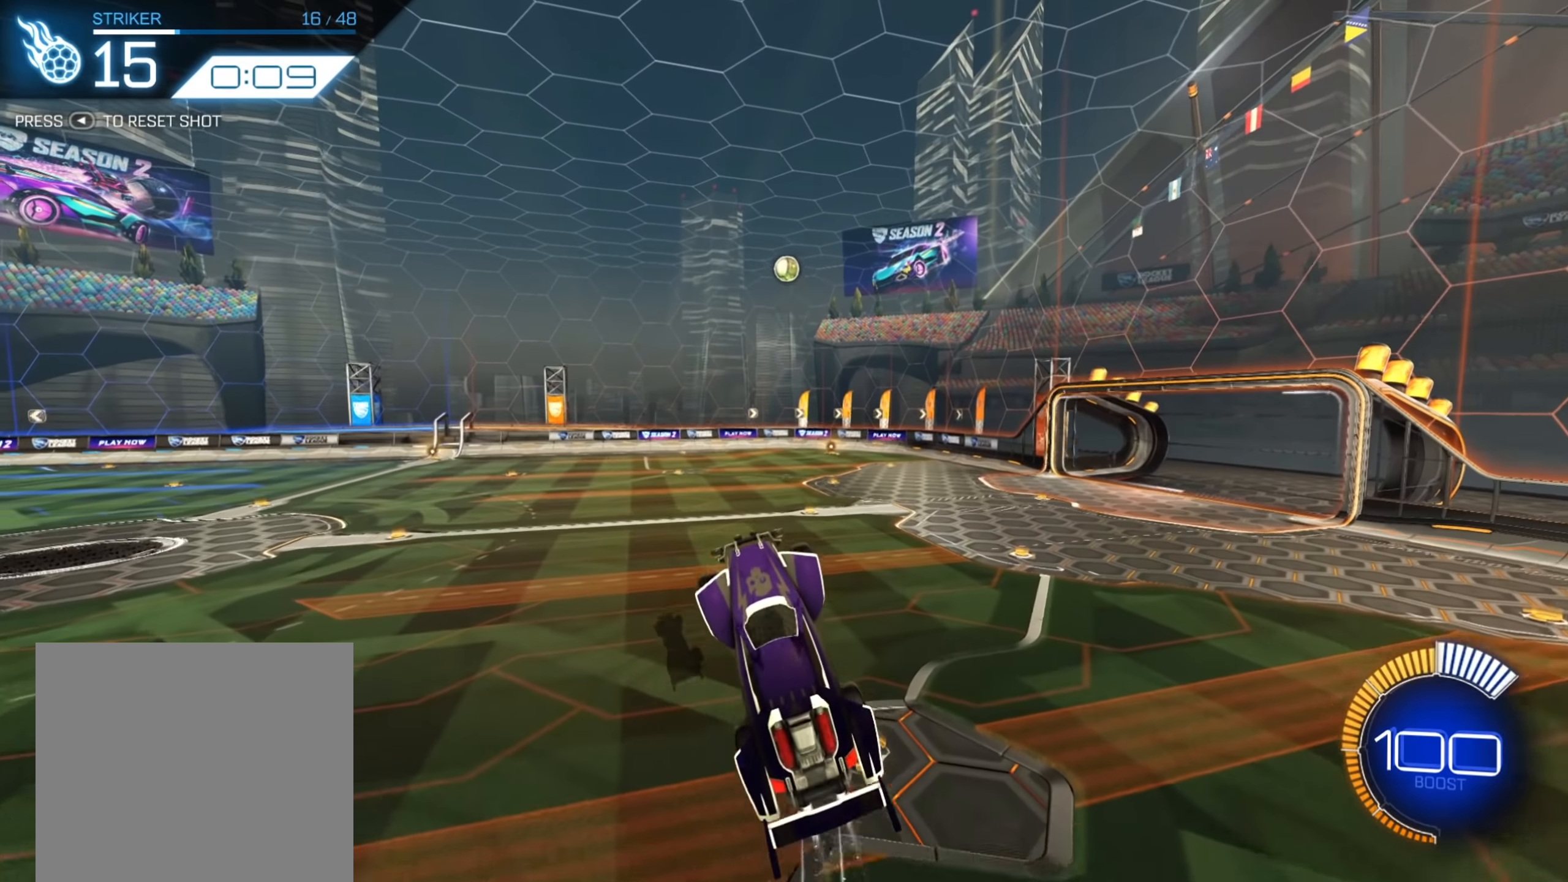
{"buttons": ["B", "R2"], "left_stick": "center", "right_stick": "center", "events": [[117, "left_stick", "down"], [267, "left_stick", "center"]]}
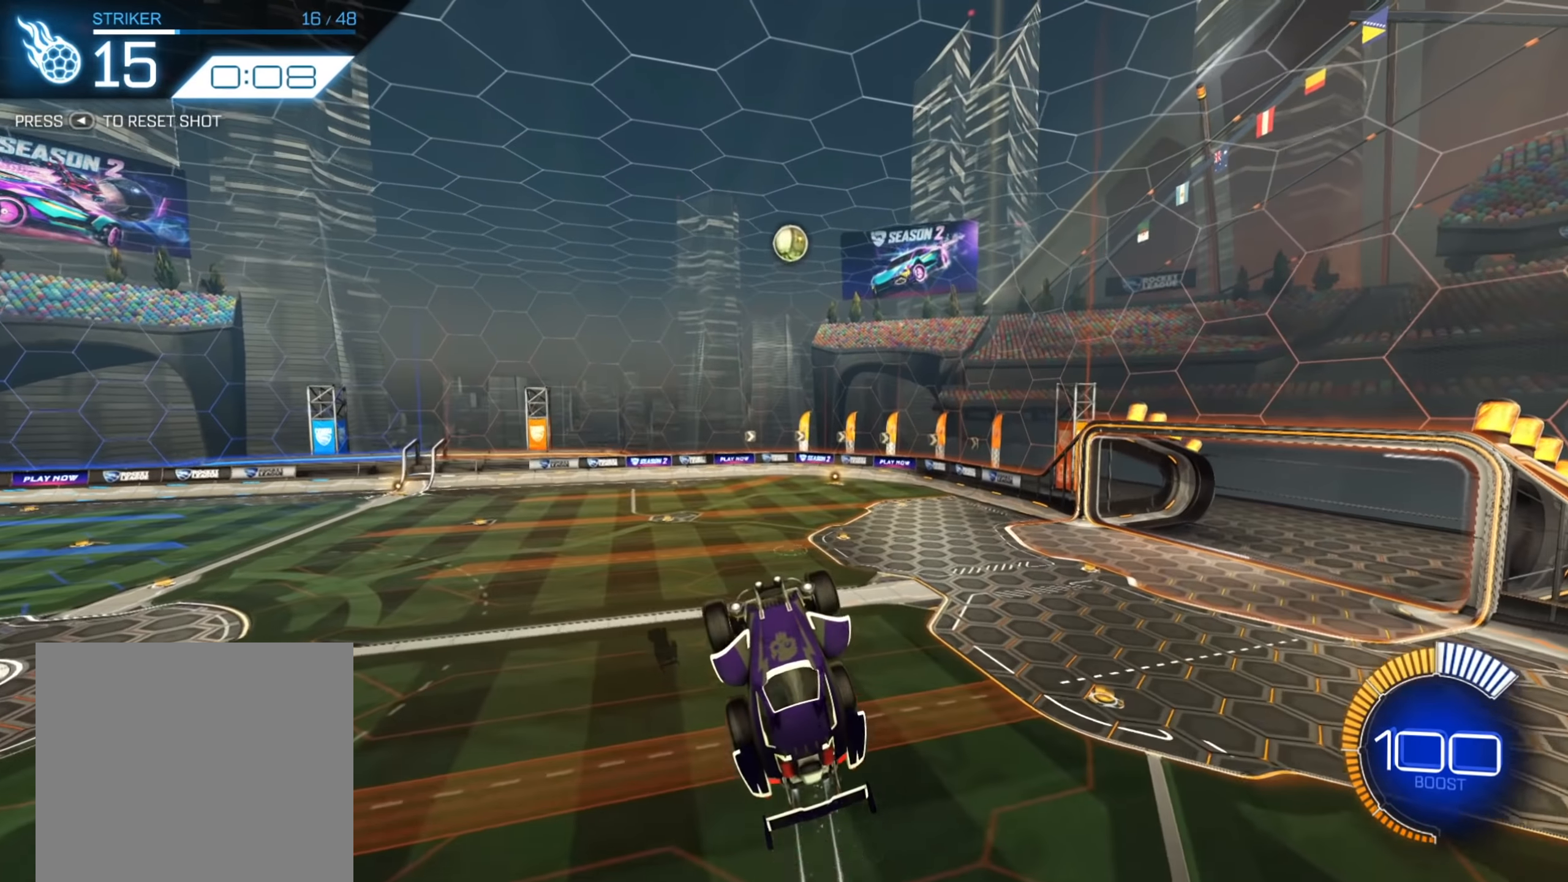
{"buttons": [], "left_stick": "up-right", "right_stick": "center", "events": [[67, "left_stick", "up-right"], [300, "left_stick", "center"], [317, "B", "up"], [317, "R2", "up"], [450, "left_stick", "up-right"]]}
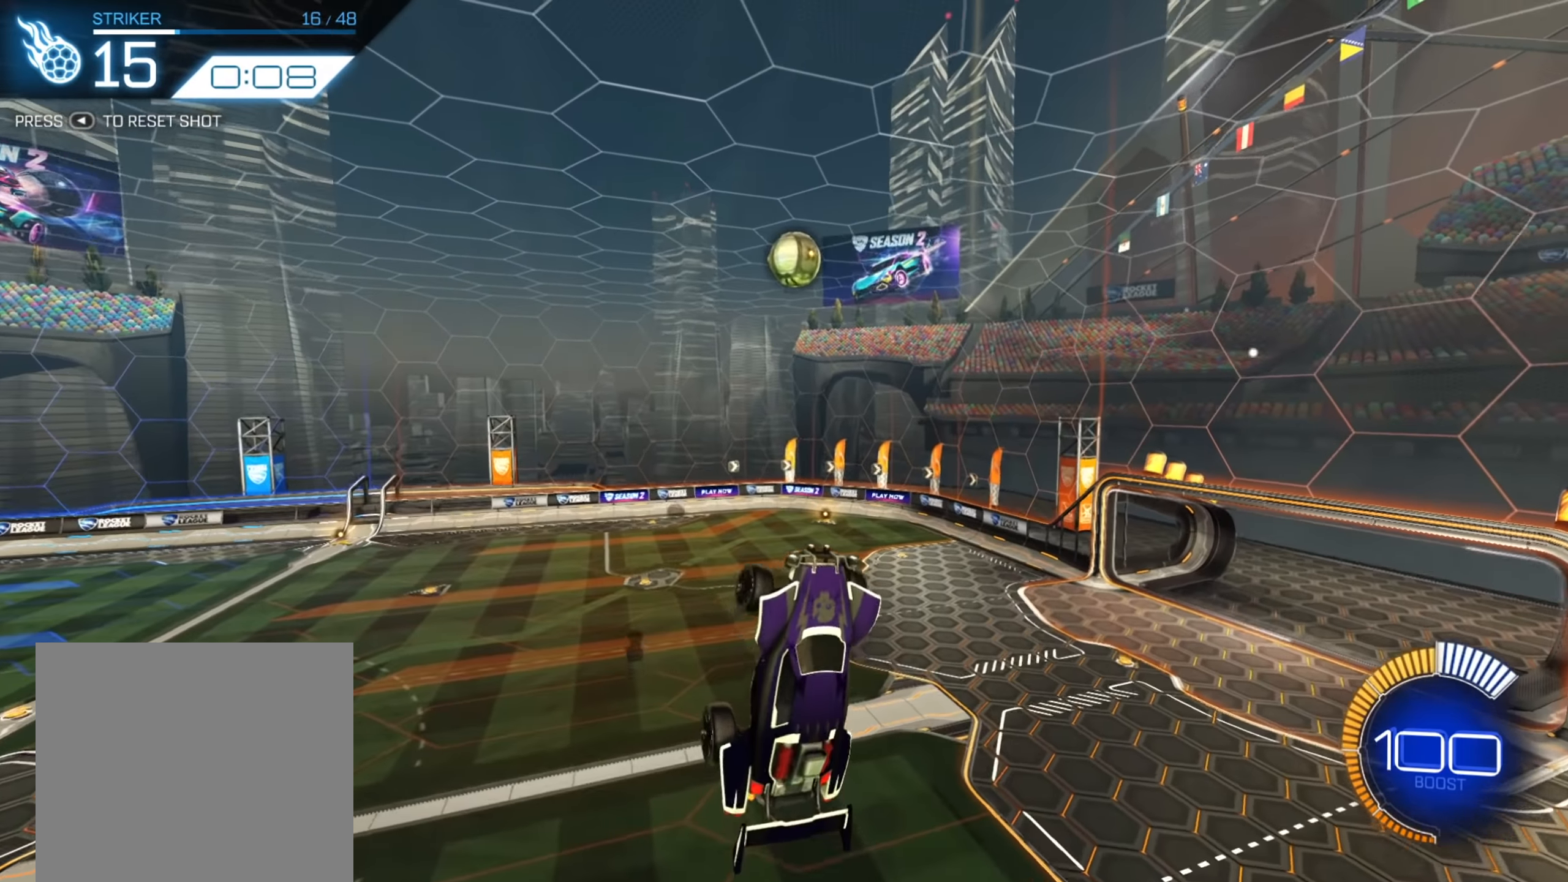
{"buttons": ["B", "R1"], "left_stick": "right", "right_stick": "center", "events": [[117, "left_stick", "center"], [200, "left_stick", "right"], [250, "B", "down"], [384, "left_stick", "center"], [467, "R1", "down"], [484, "left_stick", "right"]]}
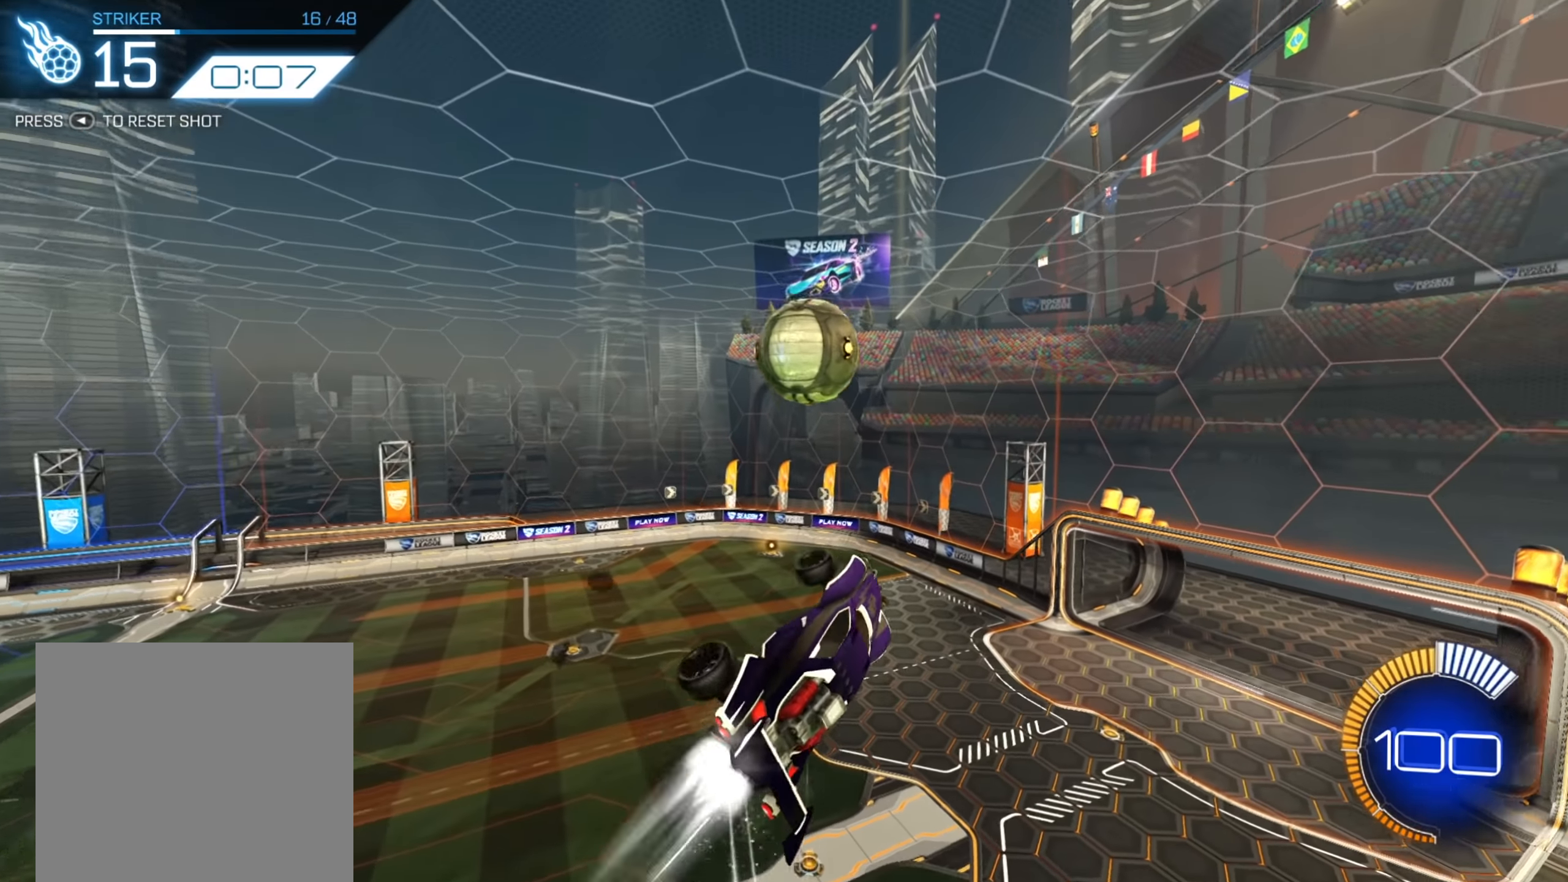
{"buttons": ["B", "R1"], "left_stick": "right", "right_stick": "center", "events": [[67, "left_stick", "center"], [467, "left_stick", "right"]]}
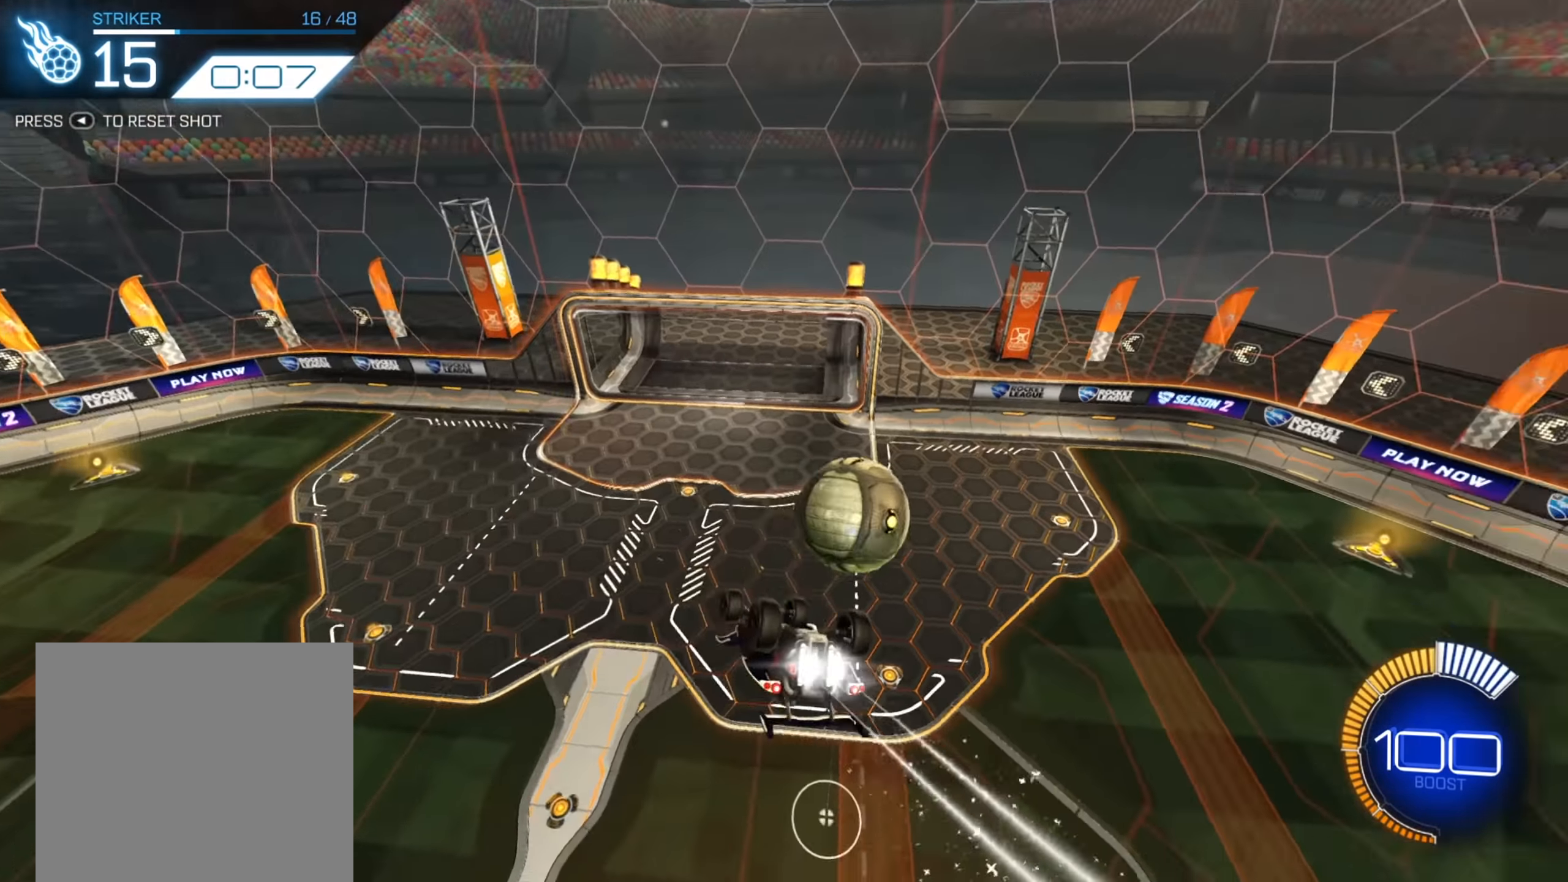
{"buttons": [], "left_stick": "center", "right_stick": "center", "events": [[50, "B", "up"], [67, "R1", "up"], [134, "X", "down"], [400, "X", "up"], [417, "left_stick", "center"]]}
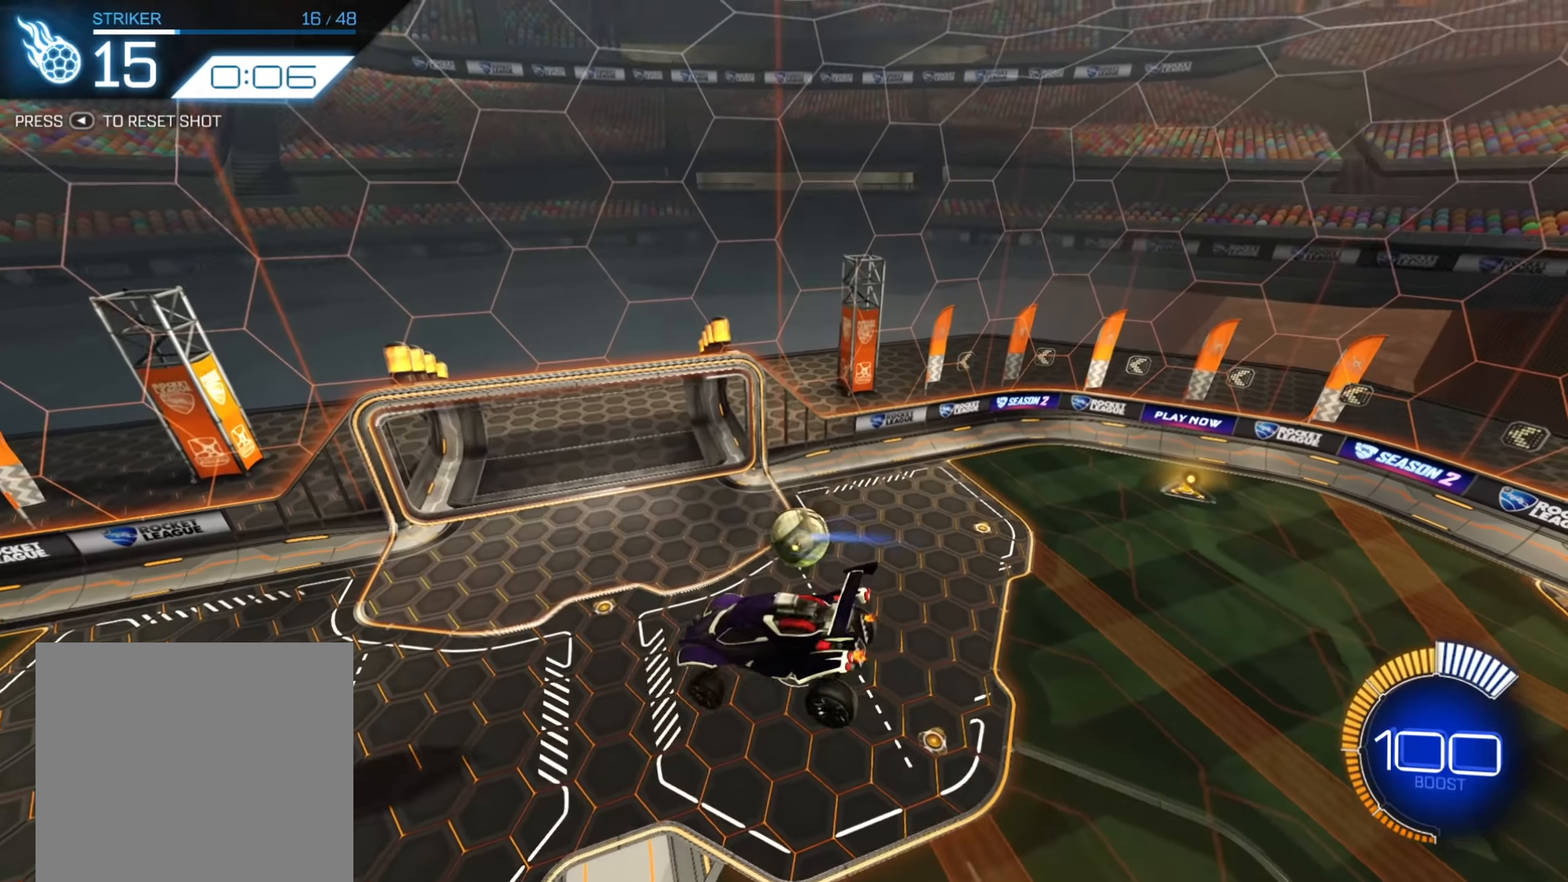
{"buttons": [], "left_stick": "center", "right_stick": "center", "events": []}
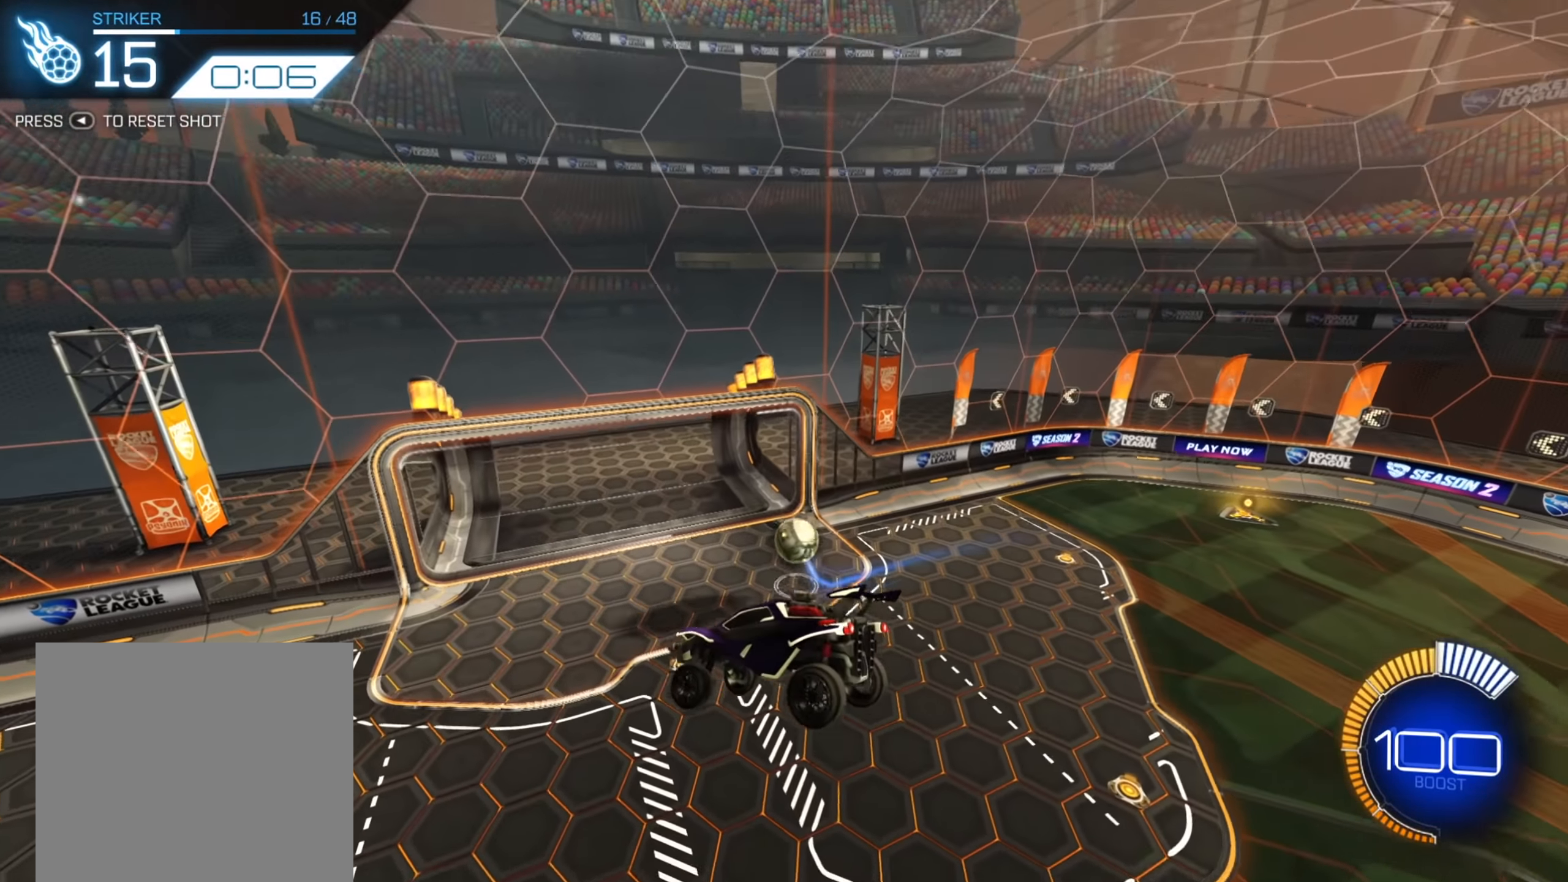
{"buttons": [], "left_stick": "center", "right_stick": "center", "events": [[234, "left_stick", "down-left"], [384, "left_stick", "center"]]}
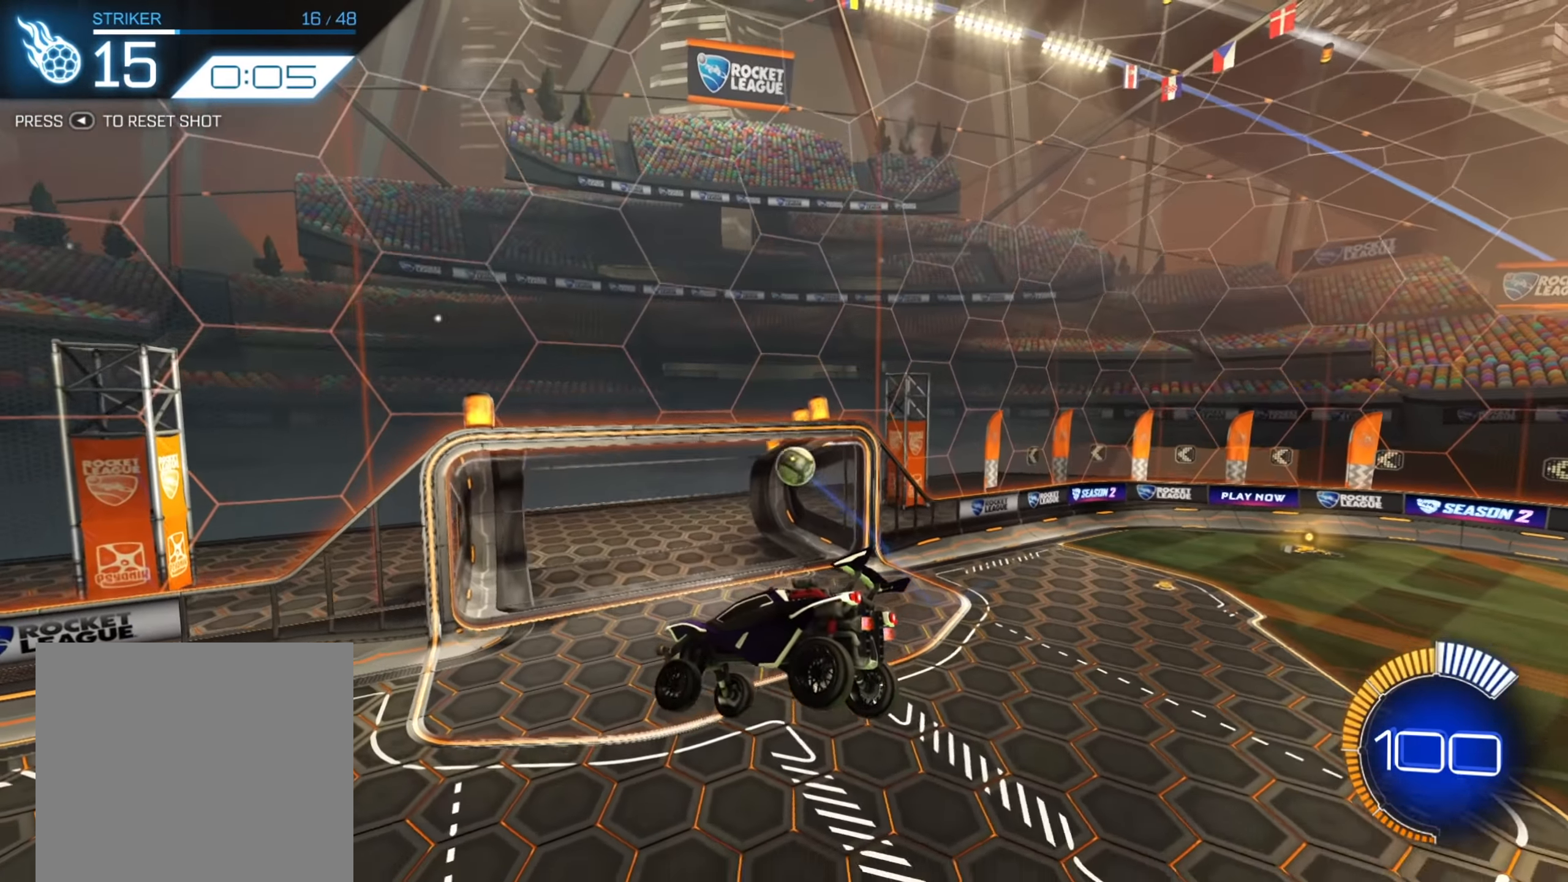
{"buttons": [], "left_stick": "center", "right_stick": "center", "events": []}
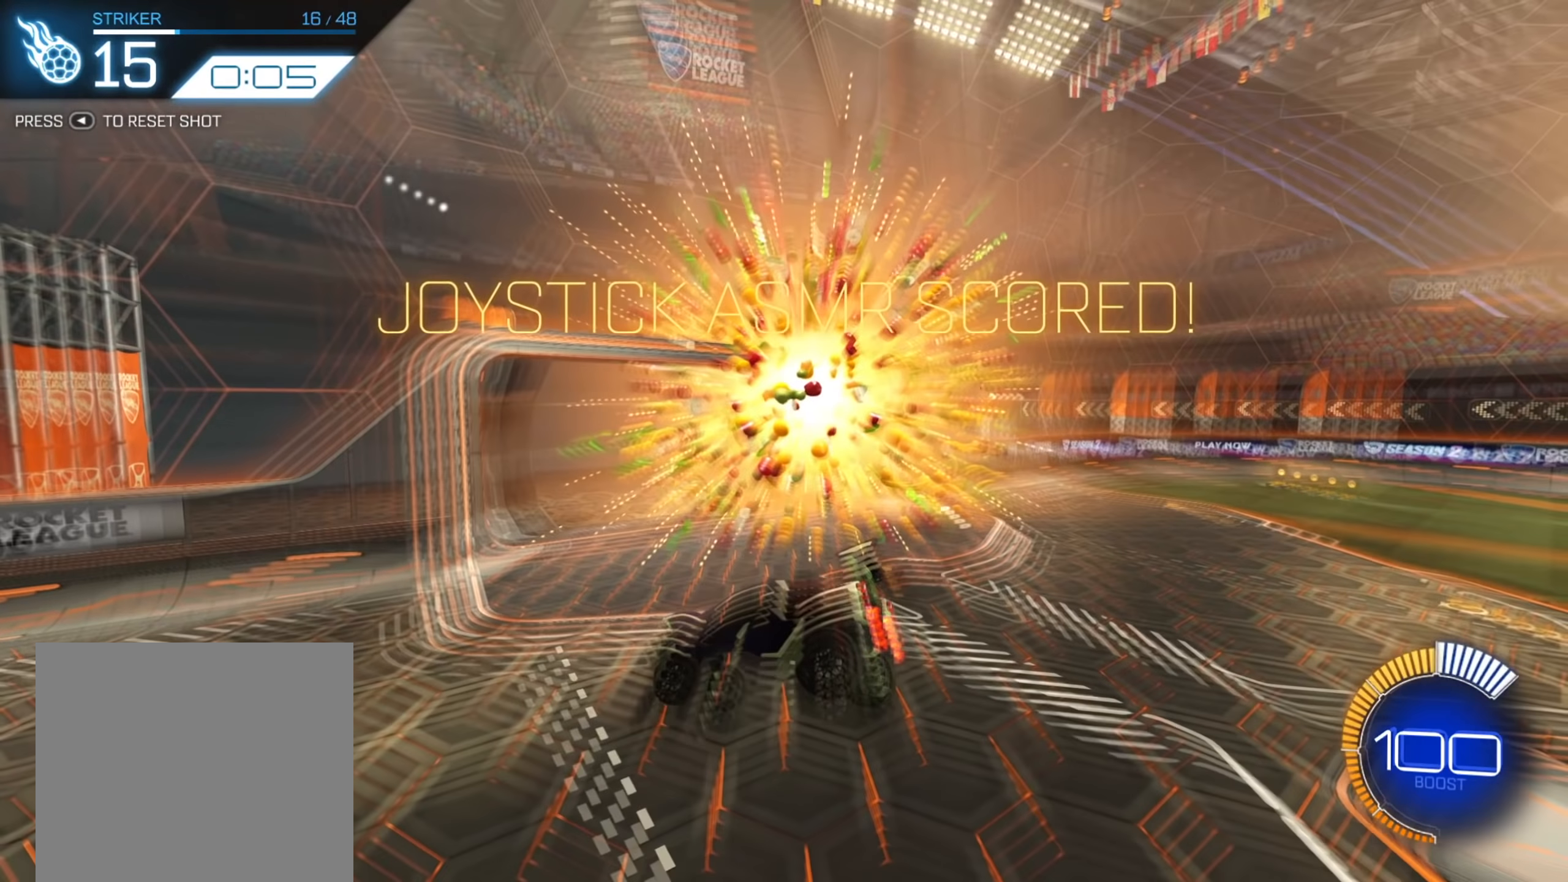
{"buttons": [], "left_stick": "center", "right_stick": "center", "events": []}
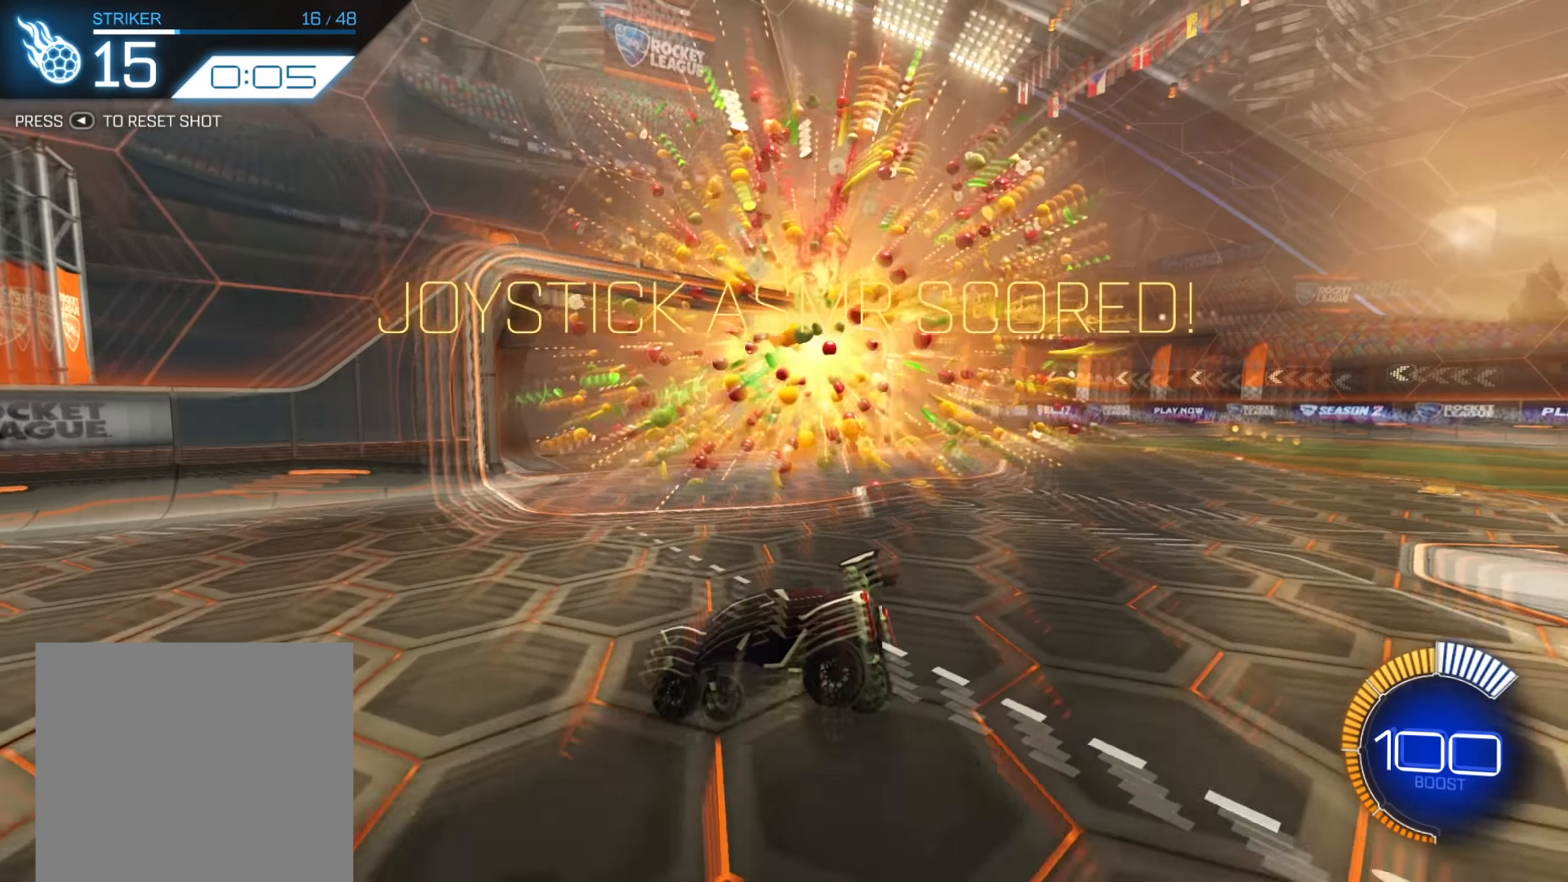
{"buttons": [], "left_stick": "center", "right_stick": "center", "events": []}
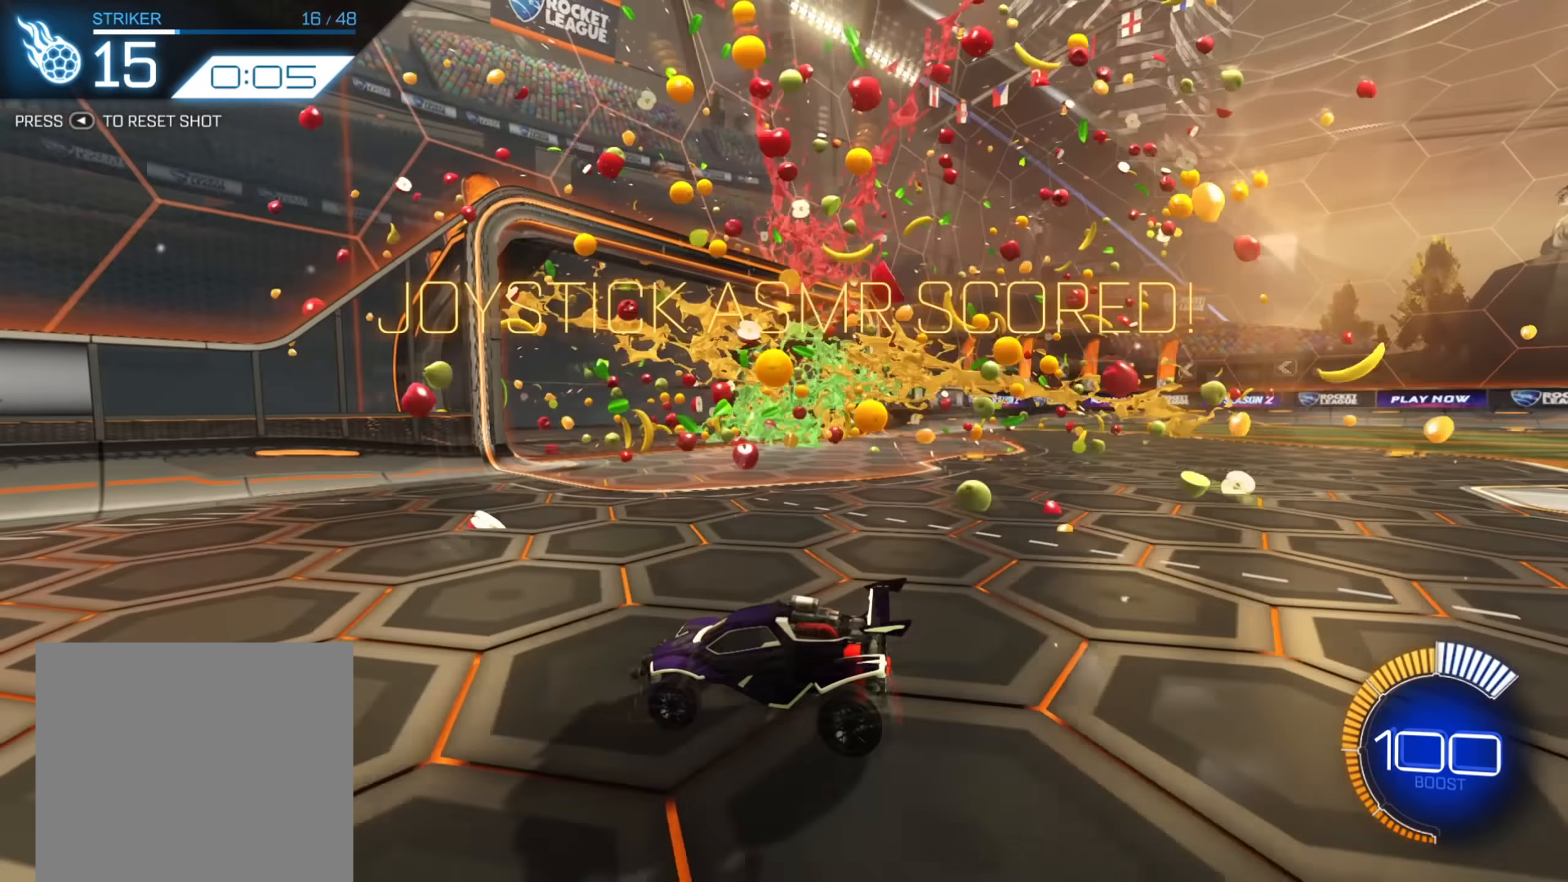
{"buttons": [], "left_stick": "center", "right_stick": "center", "events": []}
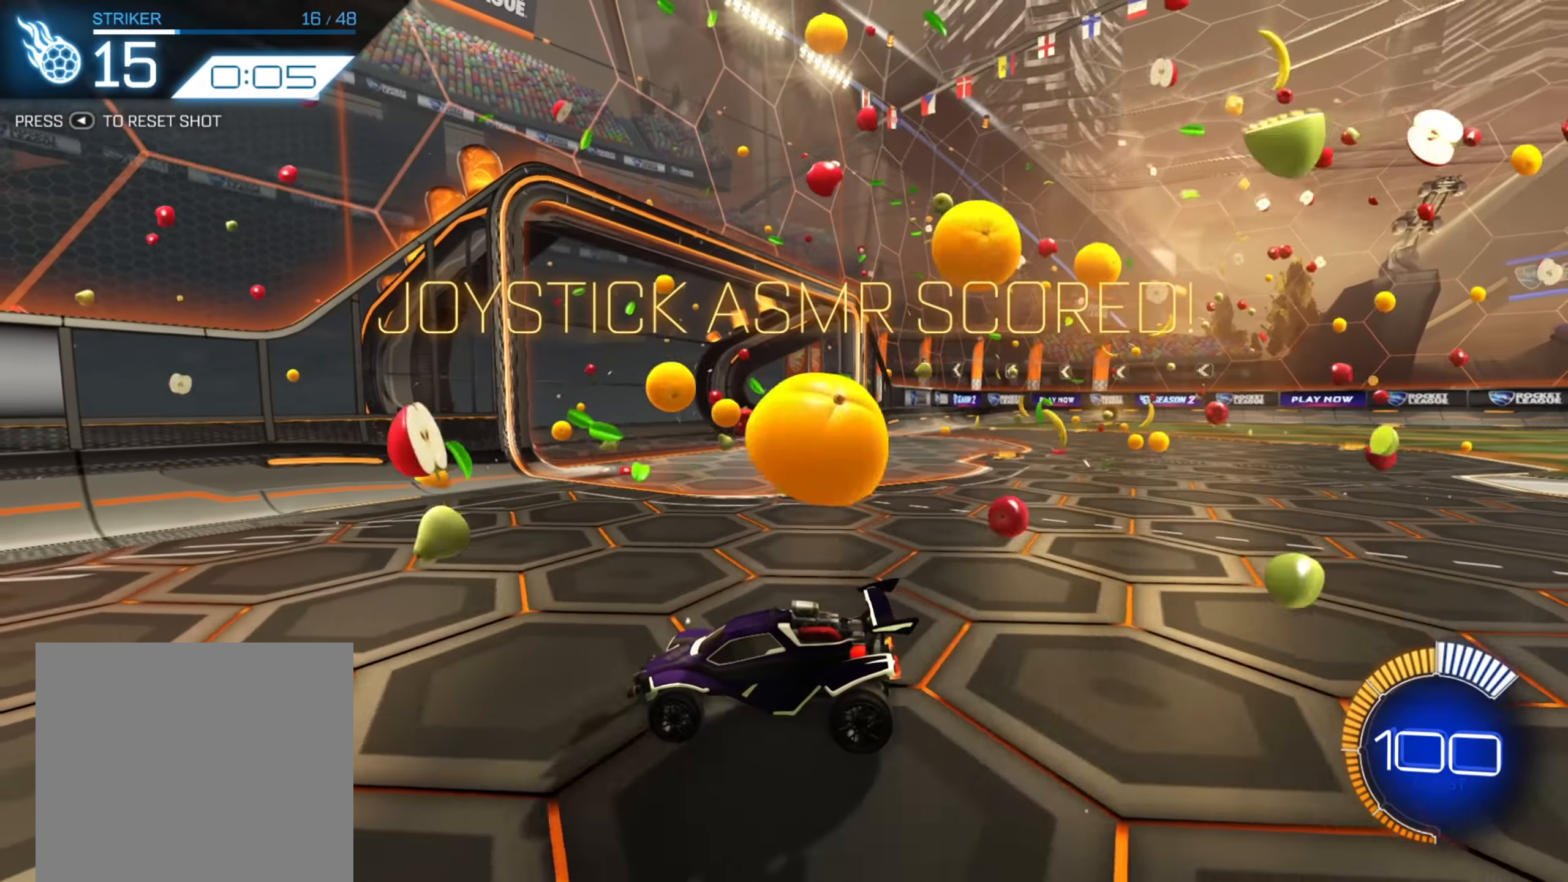
{"buttons": [], "left_stick": "center", "right_stick": "center", "events": []}
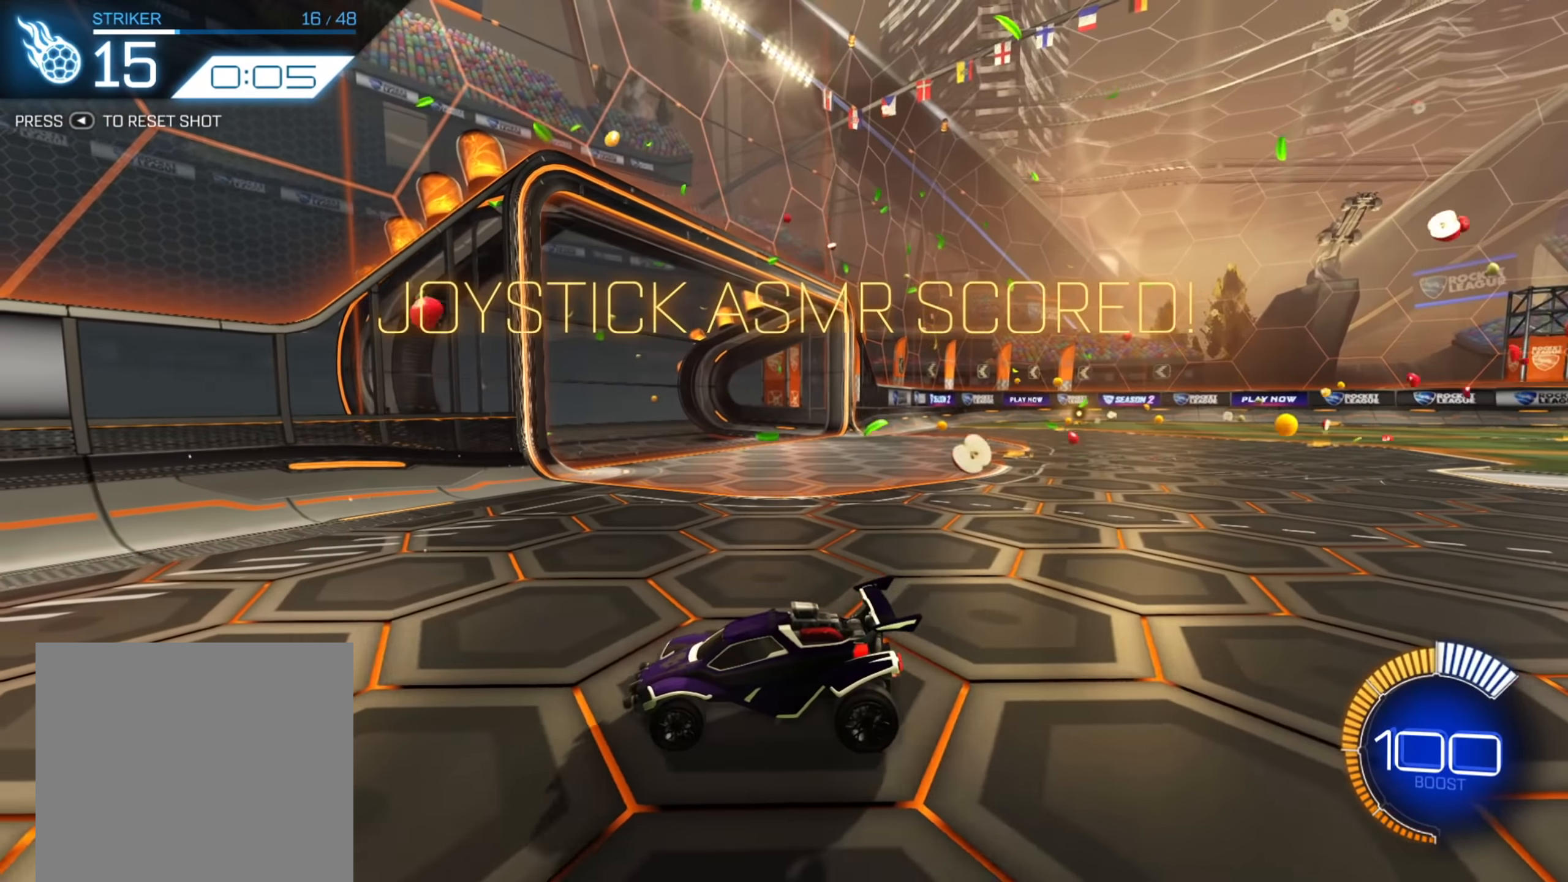
{"buttons": [], "left_stick": "center", "right_stick": "center", "events": []}
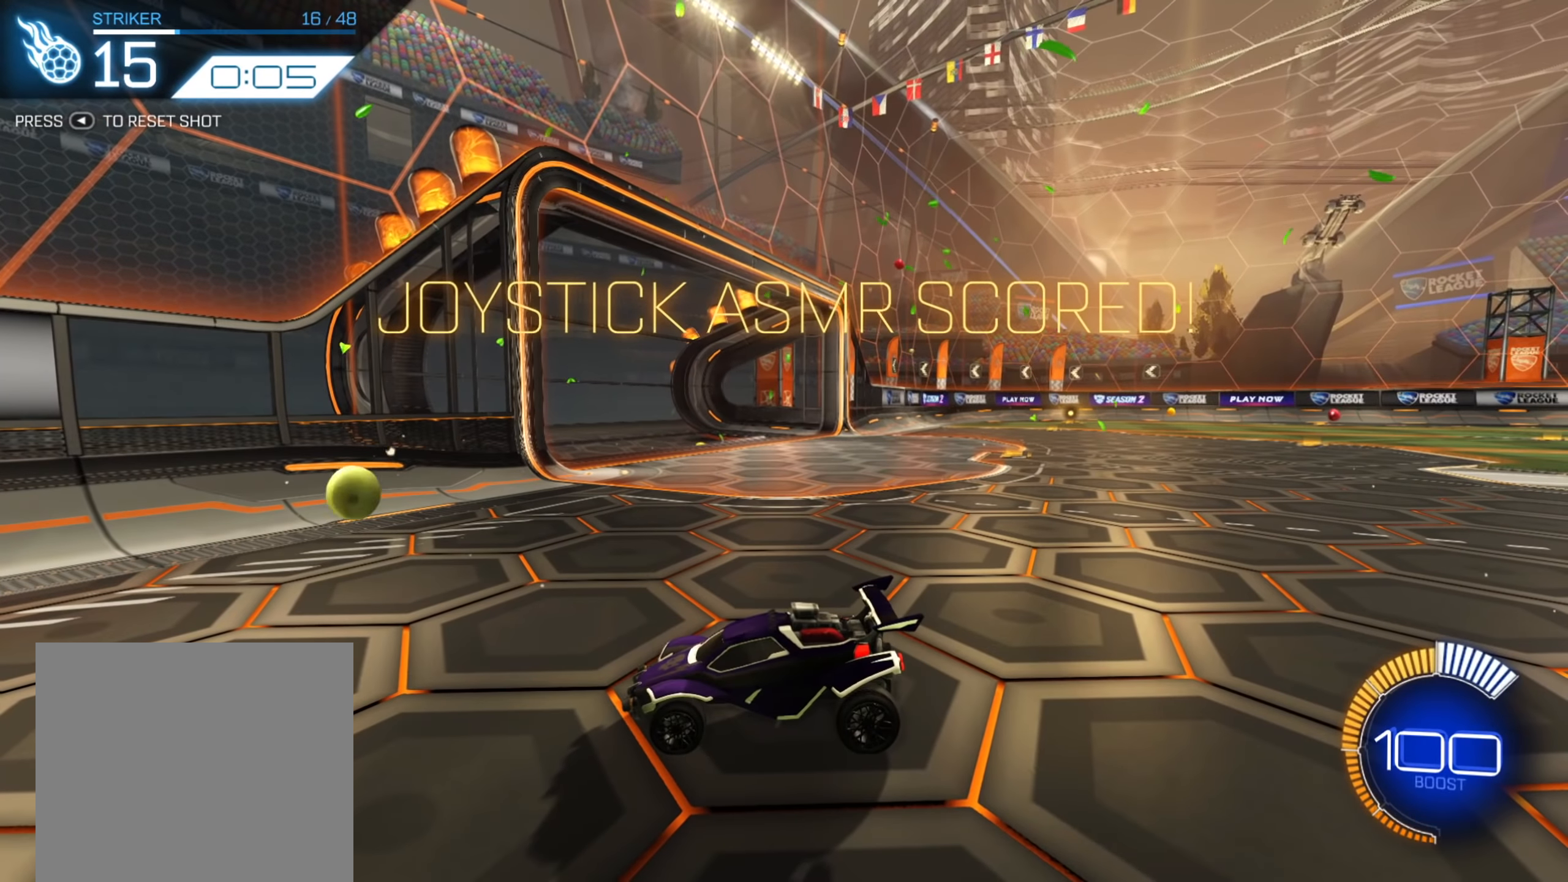
{"buttons": [], "left_stick": "center", "right_stick": "center", "events": []}
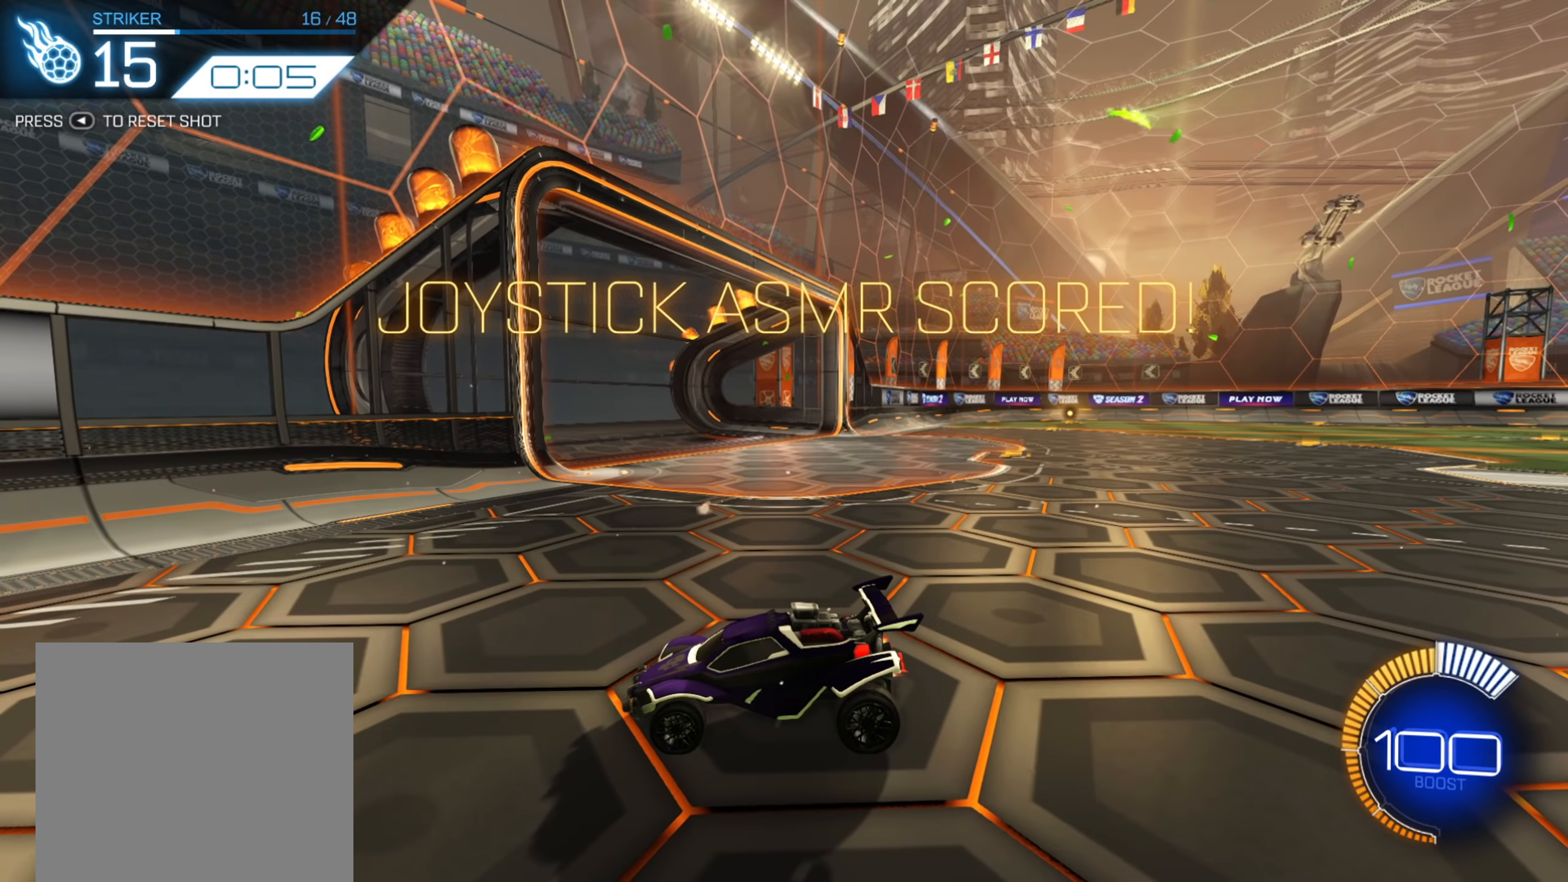
{"buttons": [], "left_stick": "center", "right_stick": "center", "events": []}
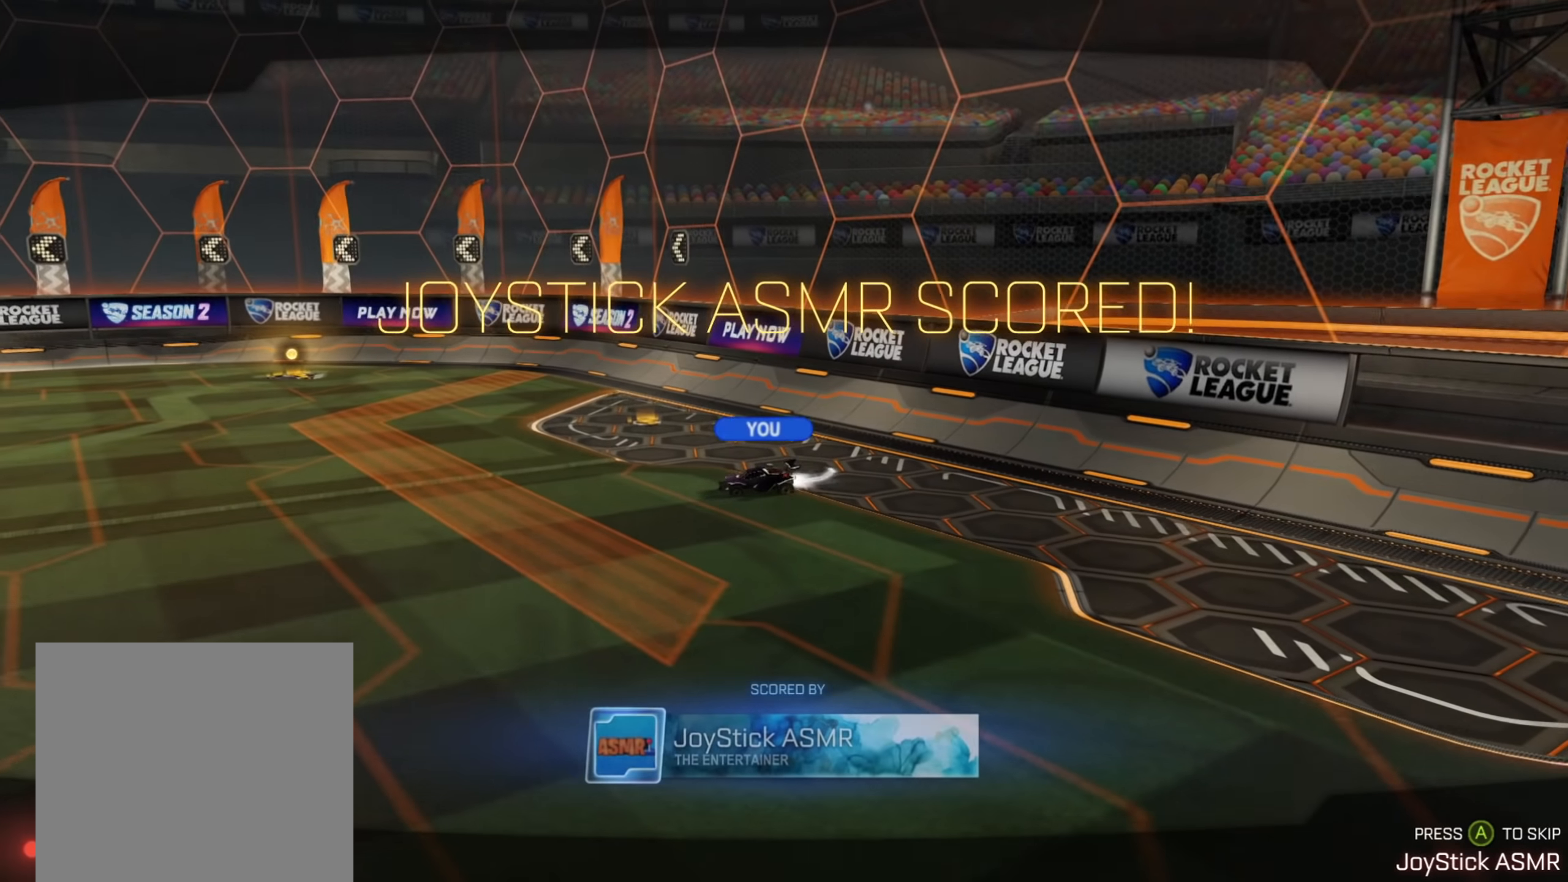
{"buttons": ["A"], "left_stick": "center", "right_stick": "center", "events": [[500, "A", "down"]]}
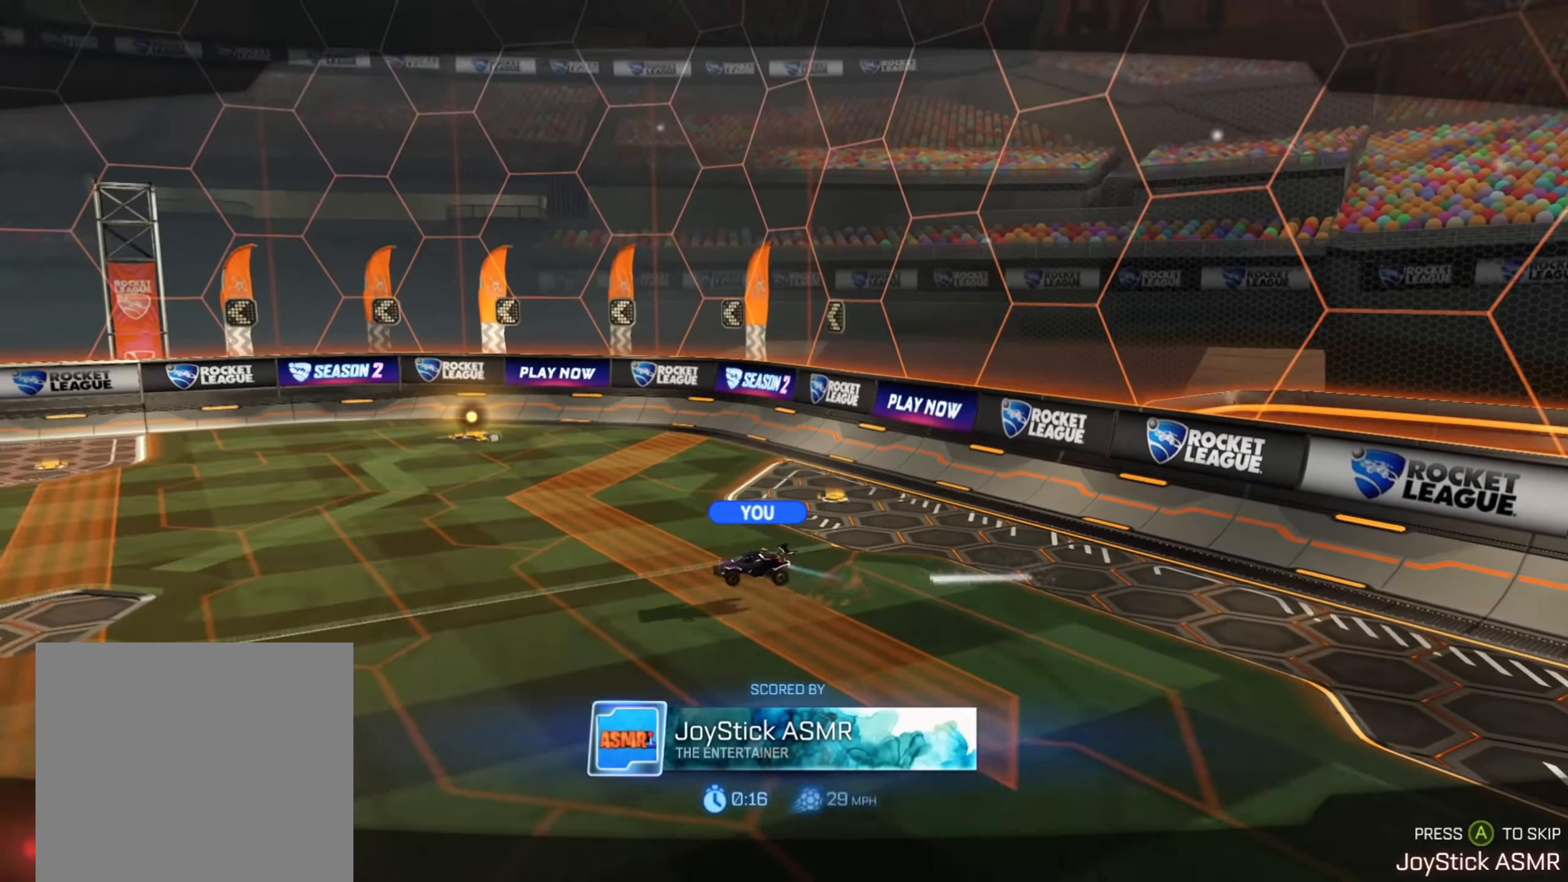
{"buttons": ["R2"], "left_stick": "center", "right_stick": "center", "events": [[117, "A", "up"], [500, "R2", "down"]]}
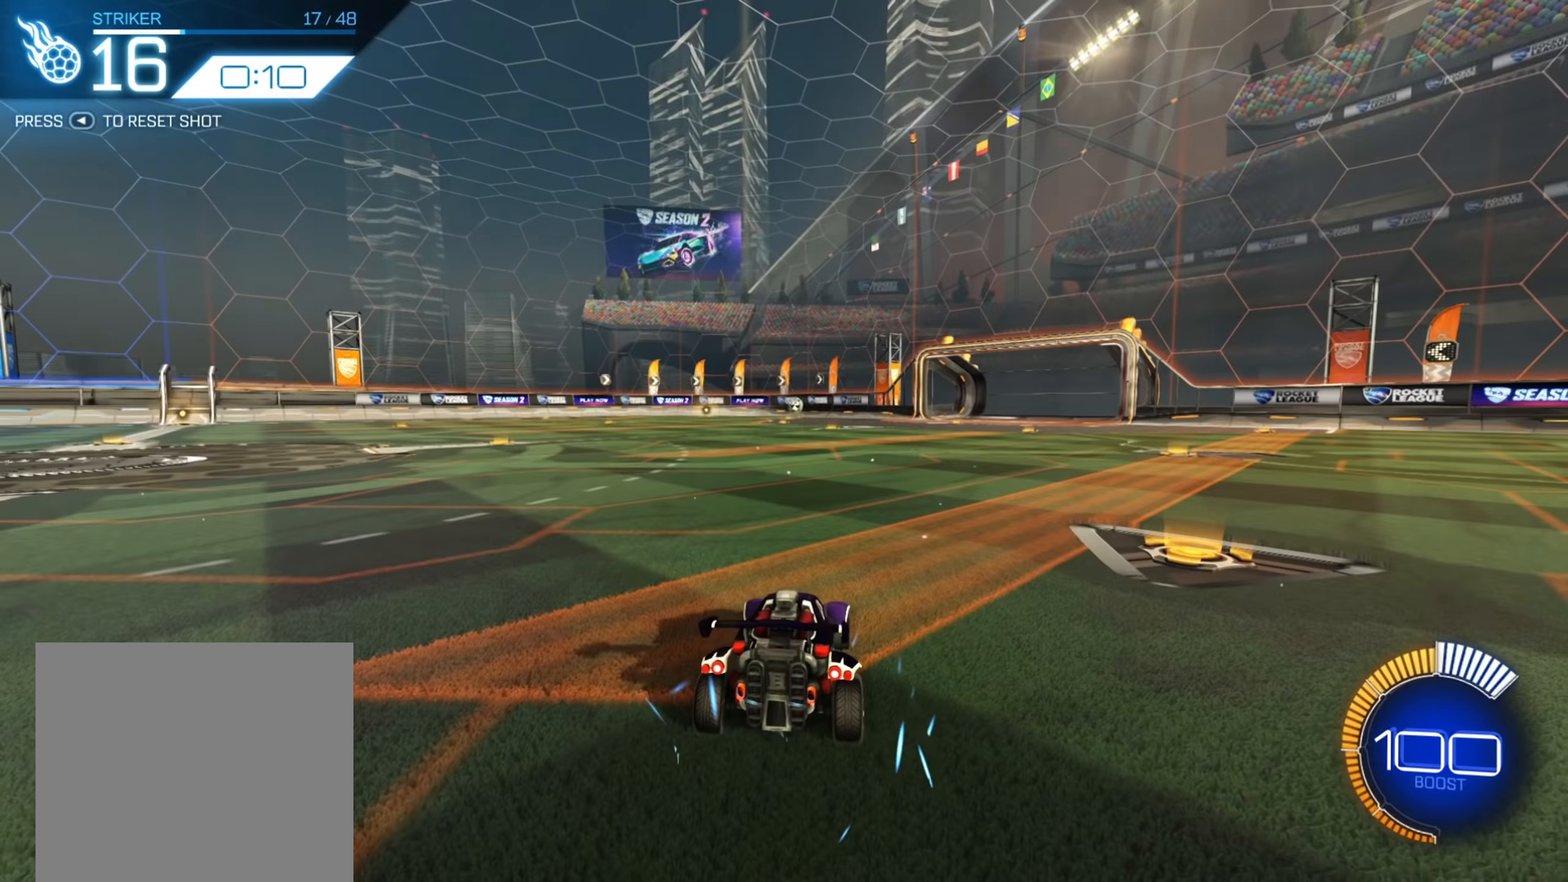
{"buttons": ["A", "R2"], "left_stick": "down", "right_stick": "center", "events": [[67, "B", "down"], [217, "left_stick", "down"], [300, "left_stick", "down-left"], [400, "left_stick", "down"], [417, "B", "up"], [467, "A", "down"]]}
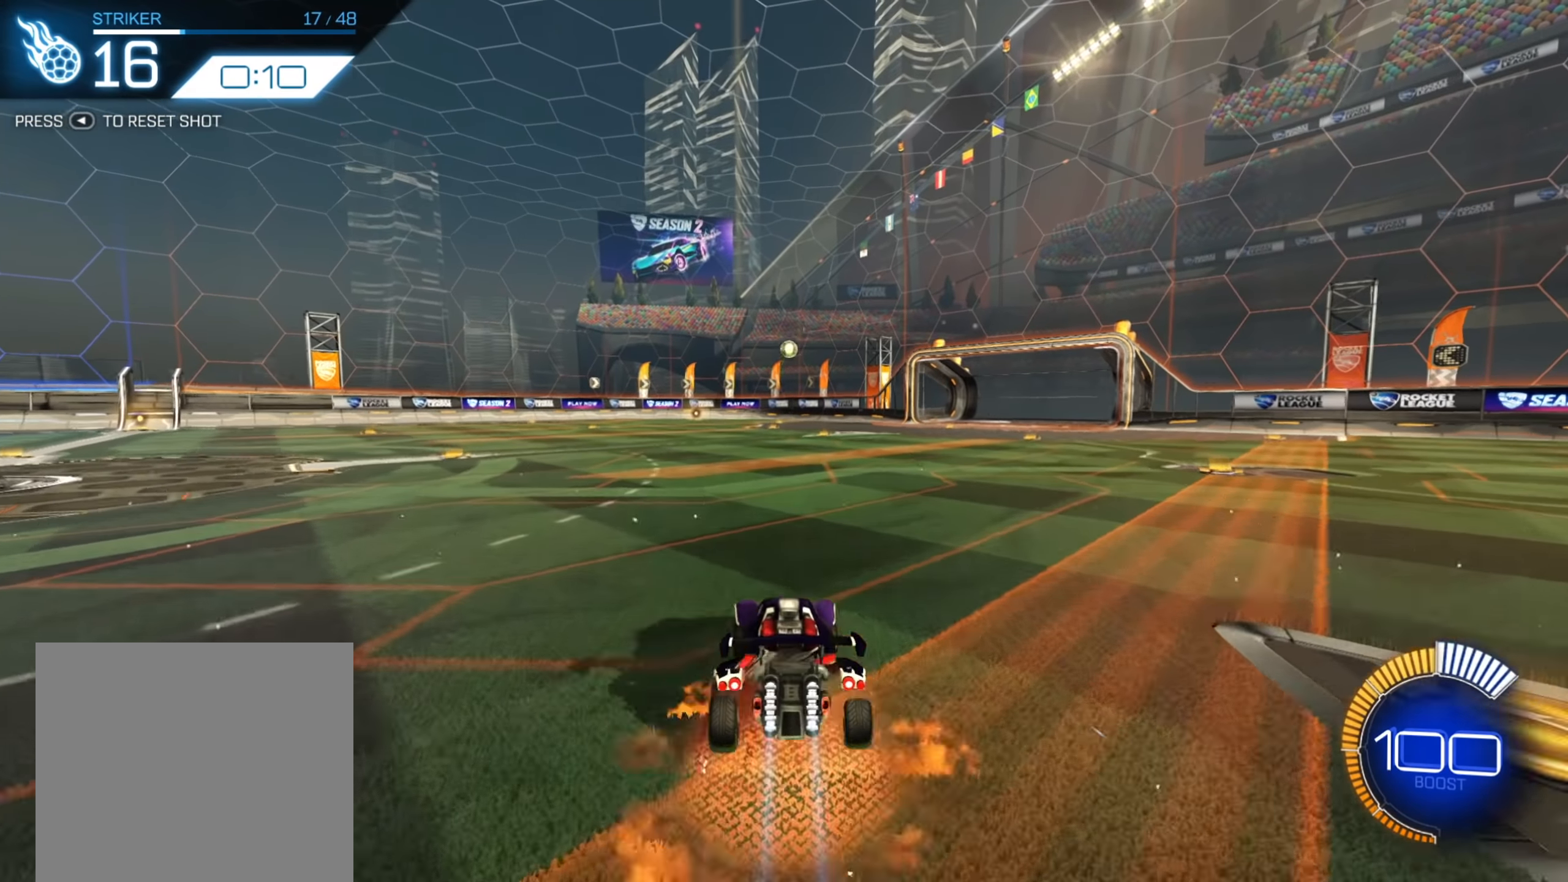
{"buttons": ["B", "R2"], "left_stick": "down-right", "right_stick": "center", "events": [[217, "A", "up"], [217, "left_stick", "center"], [267, "A", "down"], [367, "left_stick", "down-right"], [433, "A", "up"], [500, "B", "down"]]}
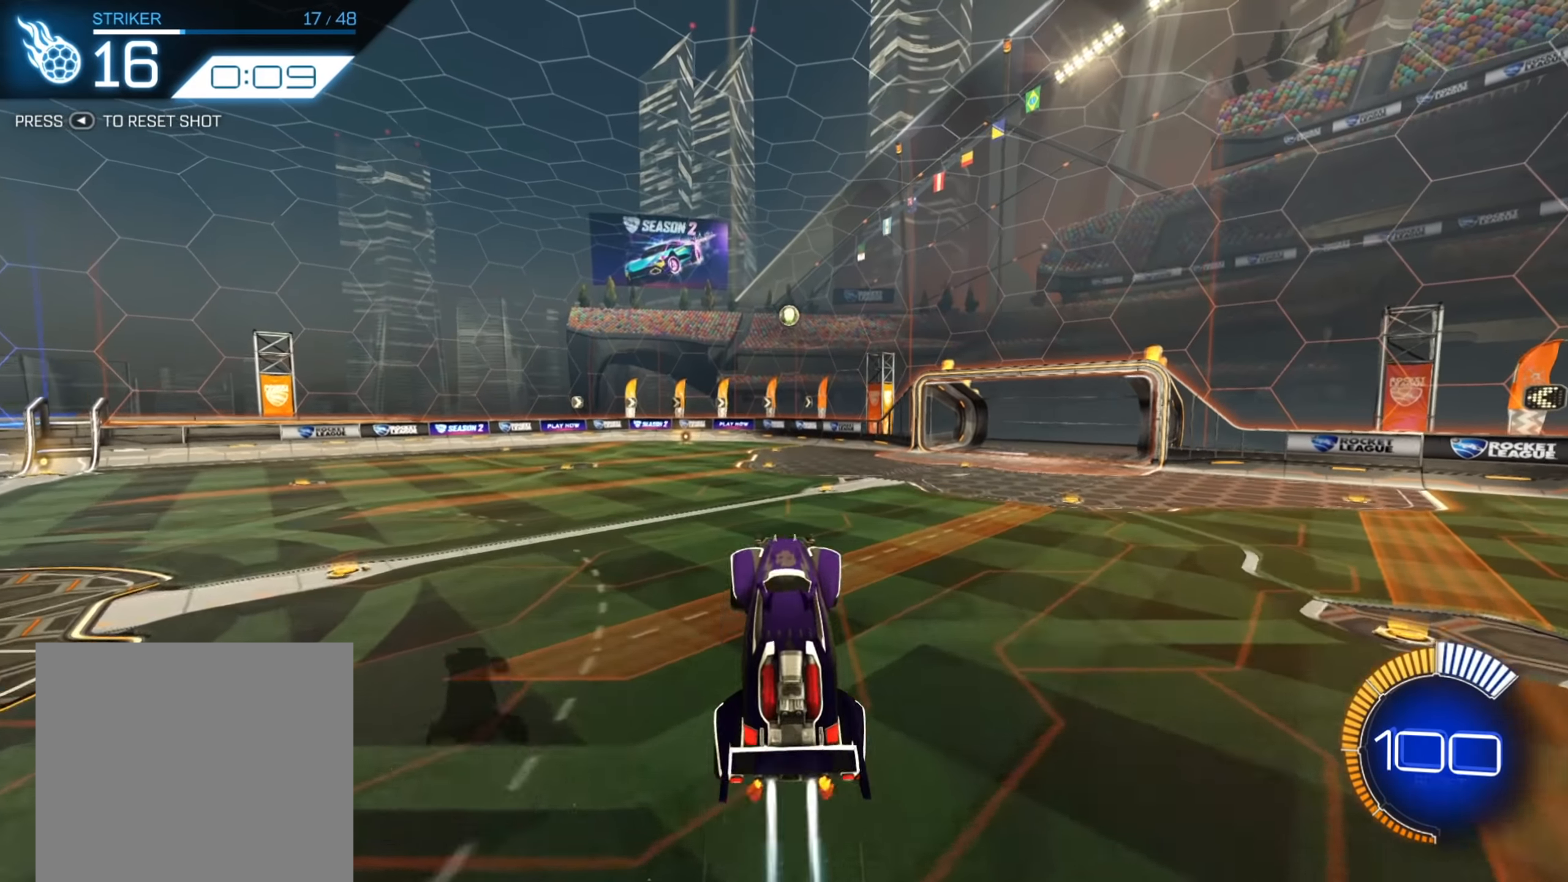
{"buttons": ["B", "R2"], "left_stick": "center", "right_stick": "center", "events": [[33, "left_stick", "up"], [250, "left_stick", "center"]]}
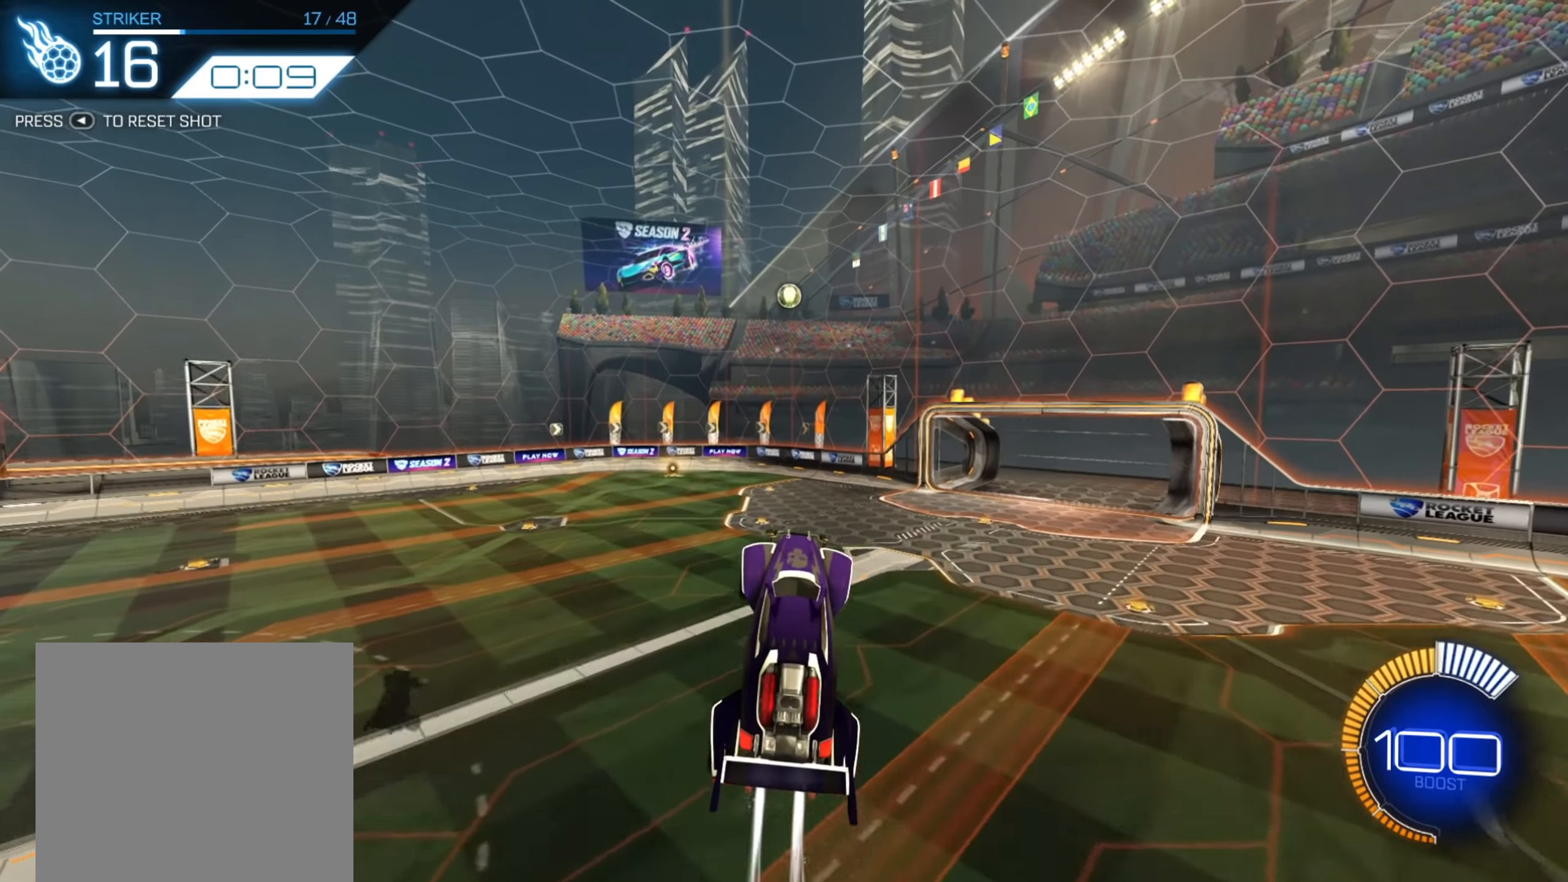
{"buttons": ["B", "R2"], "left_stick": "center", "right_stick": "center", "events": [[233, "B", "up"], [283, "R2", "up"], [483, "B", "down"], [483, "R2", "down"]]}
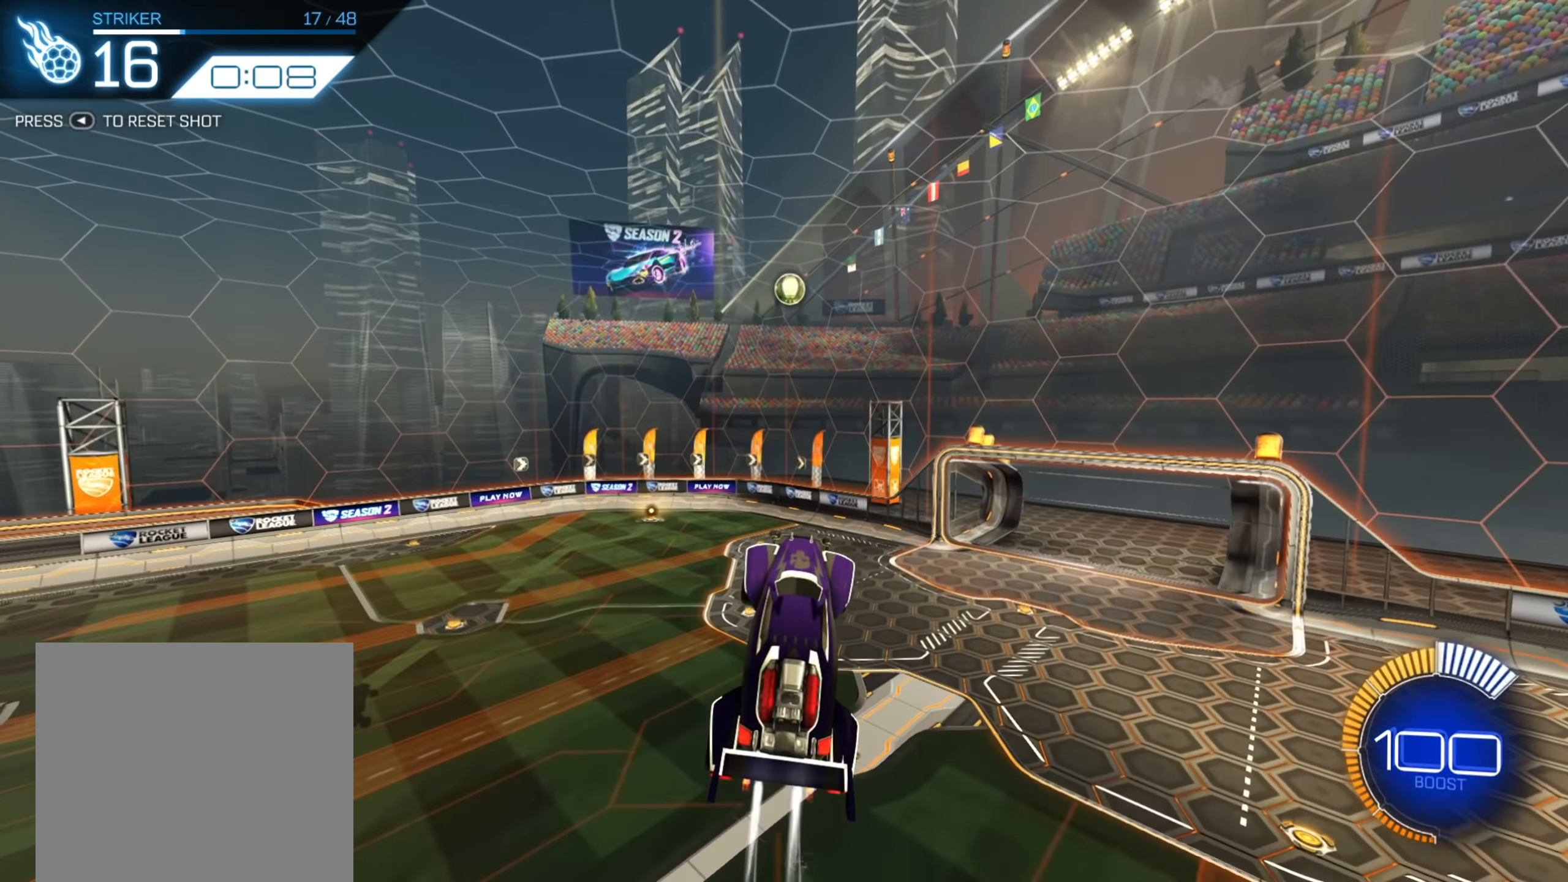
{"buttons": [], "left_stick": "left", "right_stick": "center", "events": [[150, "left_stick", "down"], [283, "left_stick", "center"], [333, "B", "up"], [367, "R2", "up"], [433, "left_stick", "left"]]}
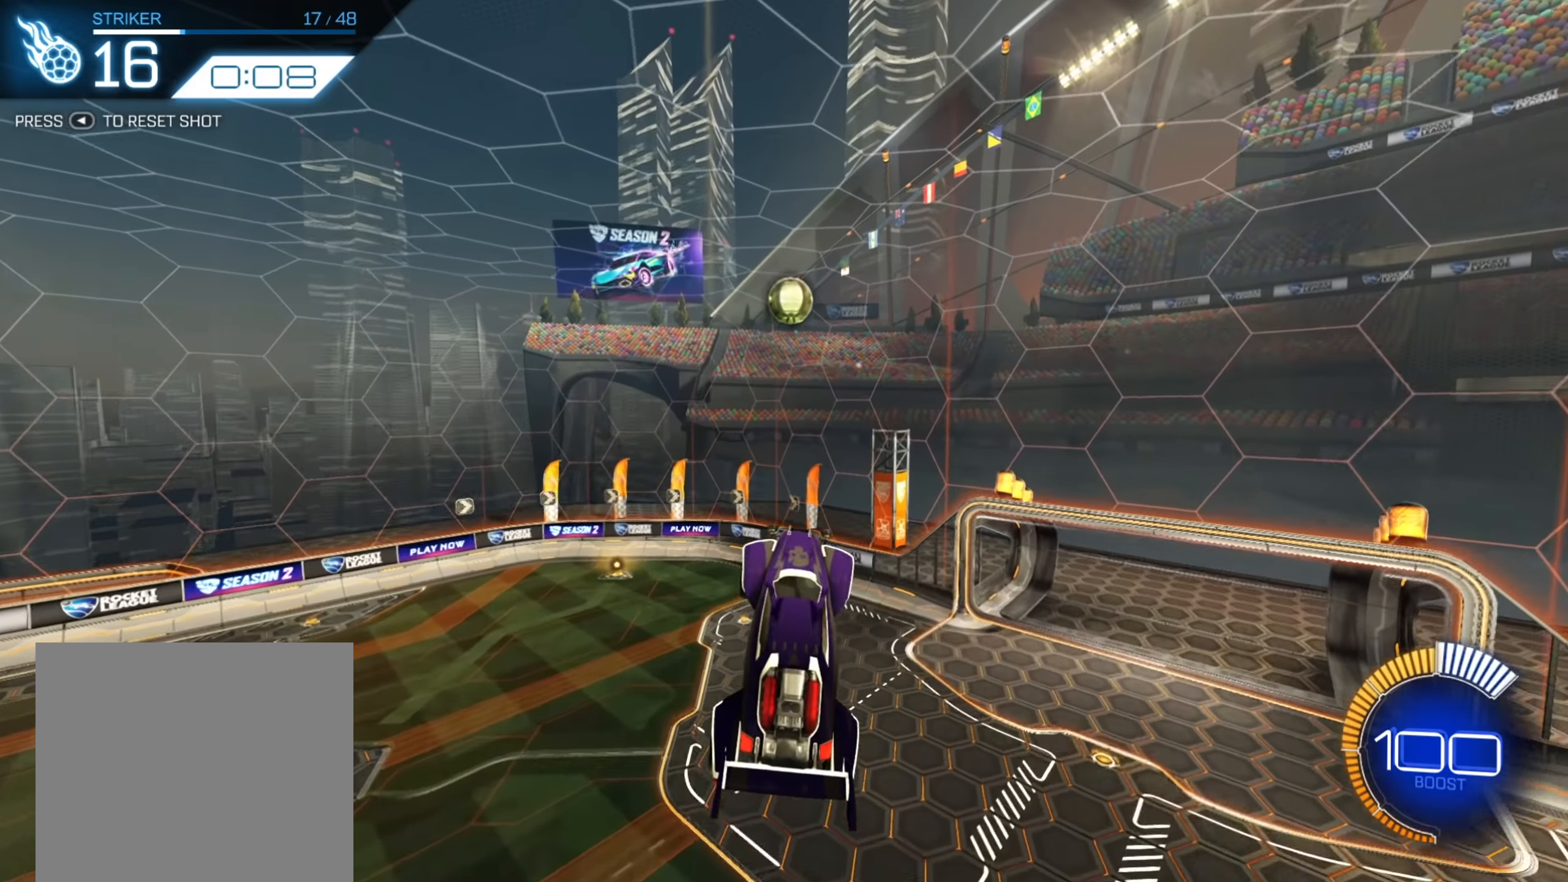
{"buttons": [], "left_stick": "up-left", "right_stick": "center", "events": [[67, "left_stick", "center"], [433, "left_stick", "up-left"]]}
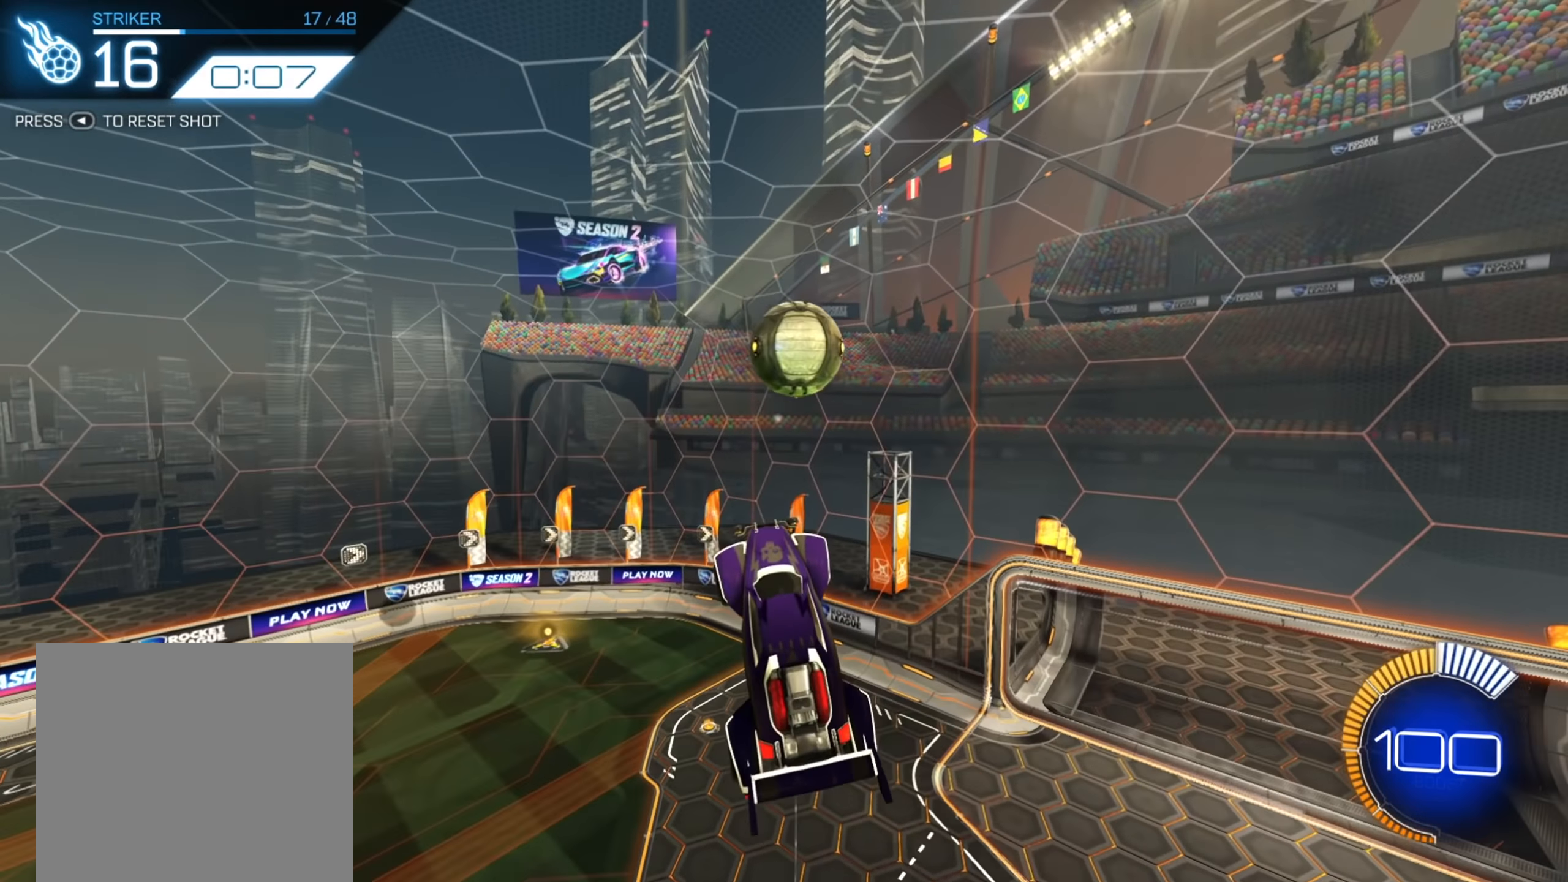
{"buttons": ["B", "R1"], "left_stick": "center", "right_stick": "center", "events": [[133, "B", "down"], [167, "R1", "down"], [433, "left_stick", "center"]]}
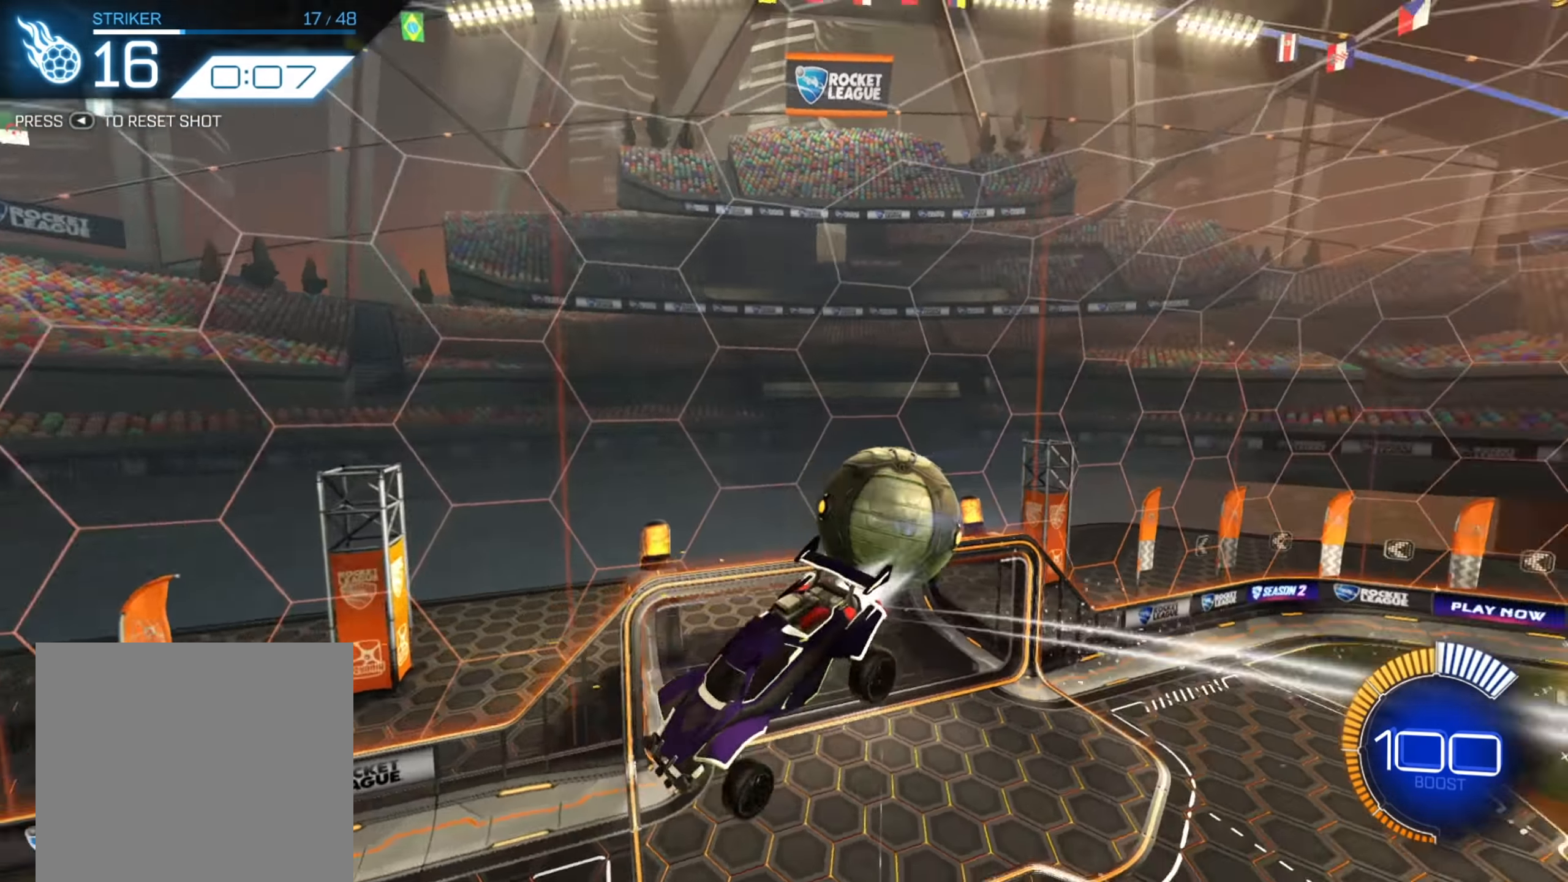
{"buttons": ["X"], "left_stick": "right", "right_stick": "center", "events": [[100, "left_stick", "right"], [150, "B", "up"], [150, "R1", "up"], [217, "X", "down"]]}
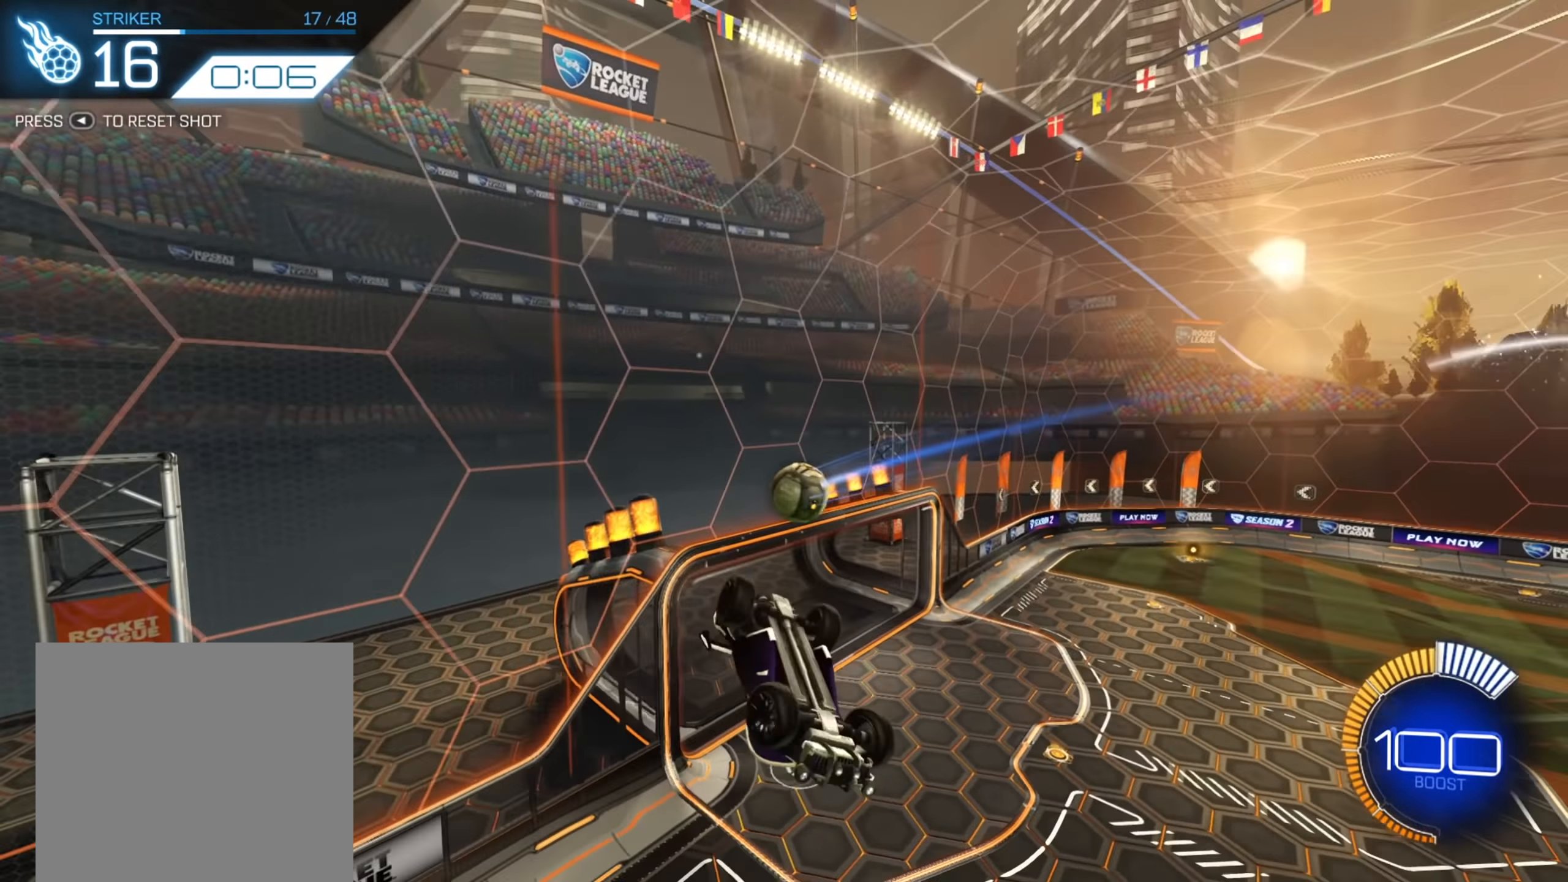
{"buttons": ["X"], "left_stick": "right", "right_stick": "center", "events": []}
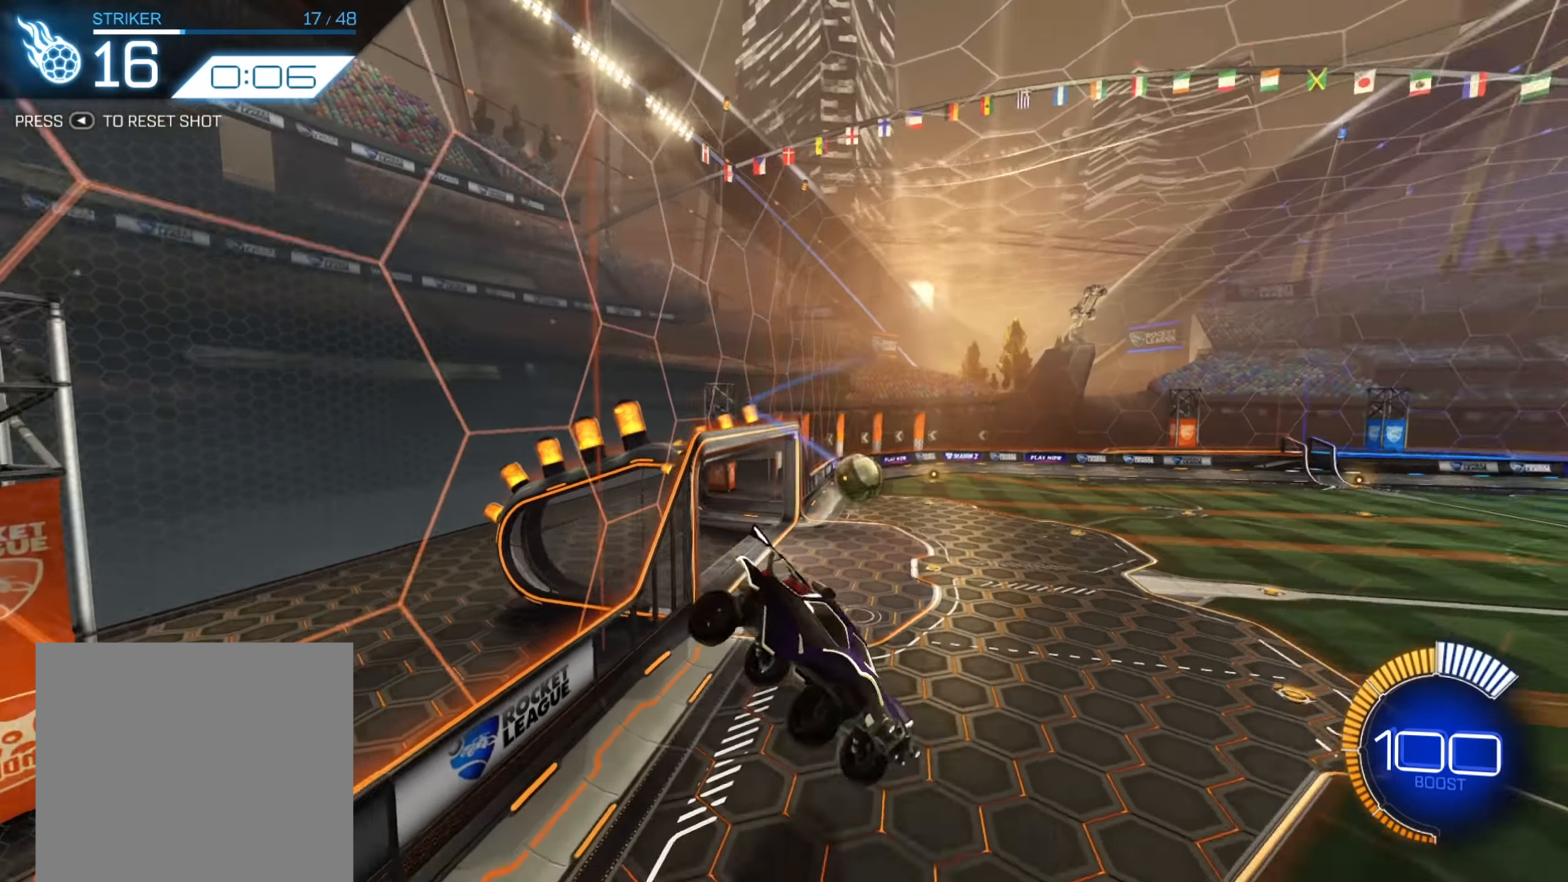
{"buttons": ["R2"], "left_stick": "left", "right_stick": "center", "events": [[17, "X", "up"], [50, "R2", "down"], [67, "left_stick", "center"], [467, "left_stick", "left"]]}